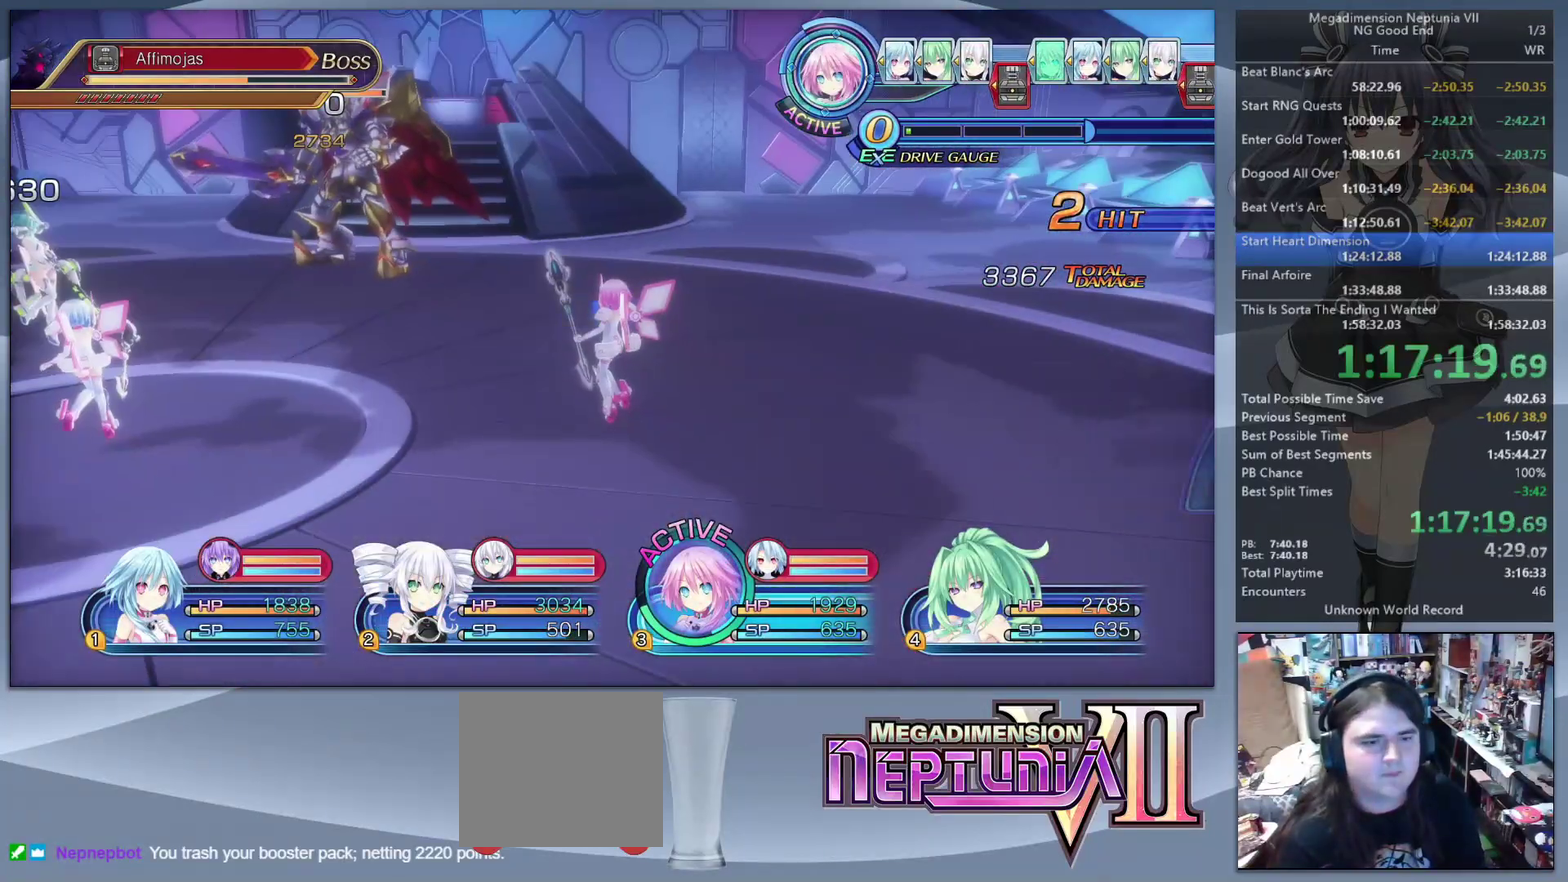
Gameplay with a controller (PlayStation layout); each line is a JSON object with the inputs held at the frame after it. "events" lists button and stick changes between this image and that frame as [ms after this image, input, new state], when the widget could be followed in between. Not read: L3 R3.
{"buttons": [], "left_stick": "up-right", "right_stick": "center", "events": [[67, "L2", "up"], [67, "TRIANGLE", "down"], [133, "TRIANGLE", "up"], [200, "CROSS", "down"], [267, "CROSS", "up"], [333, "CROSS", "down"], [400, "left_stick", "up-right"], [433, "CROSS", "up"]]}
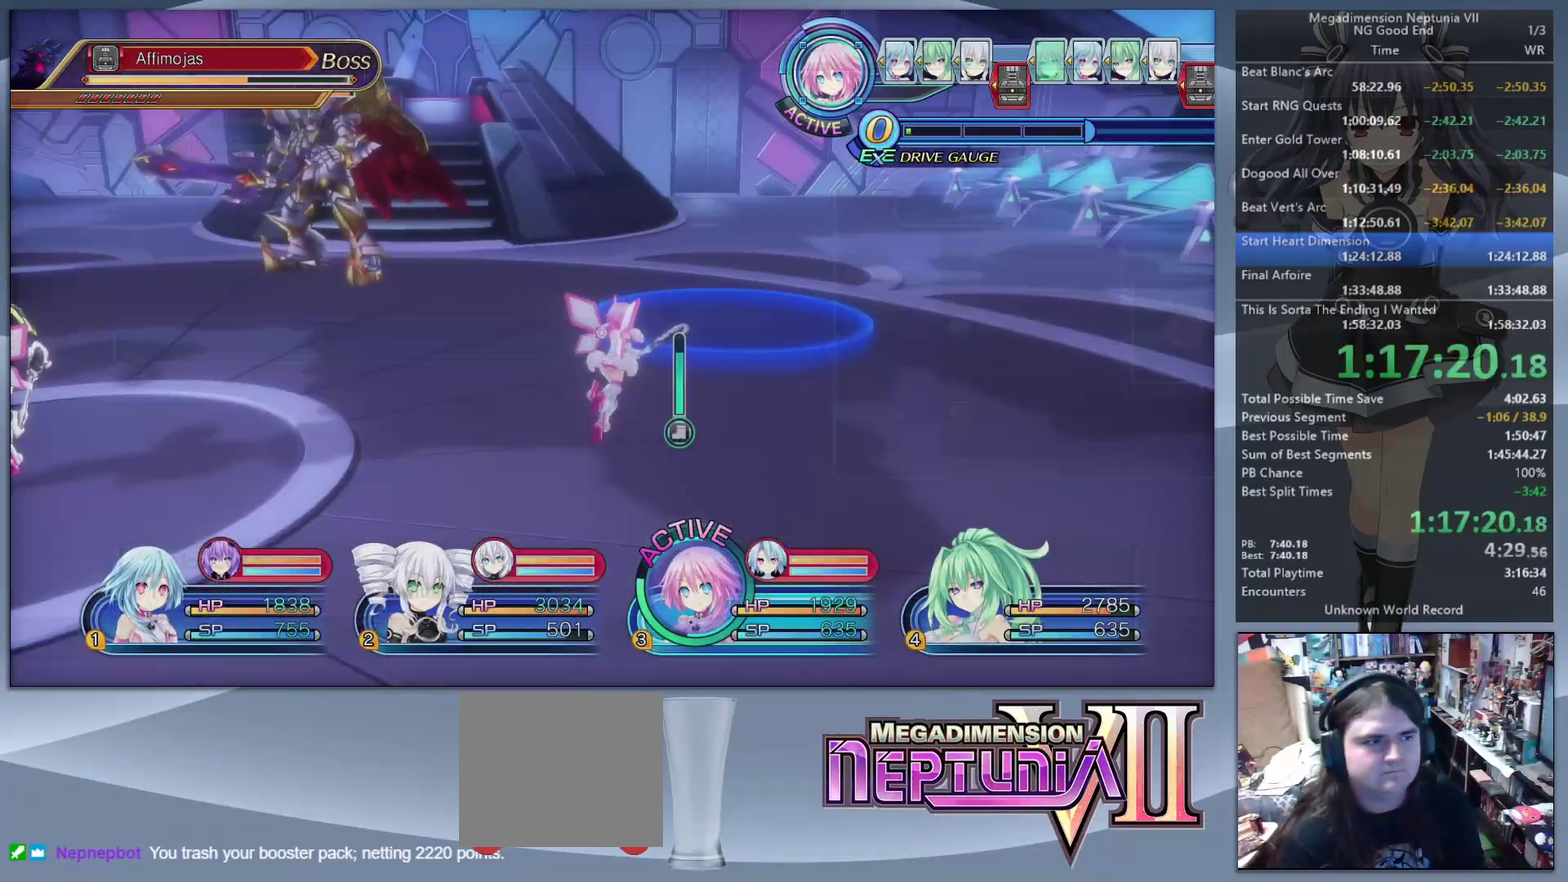
{"buttons": ["L2"], "left_stick": "up-left", "right_stick": "center"}
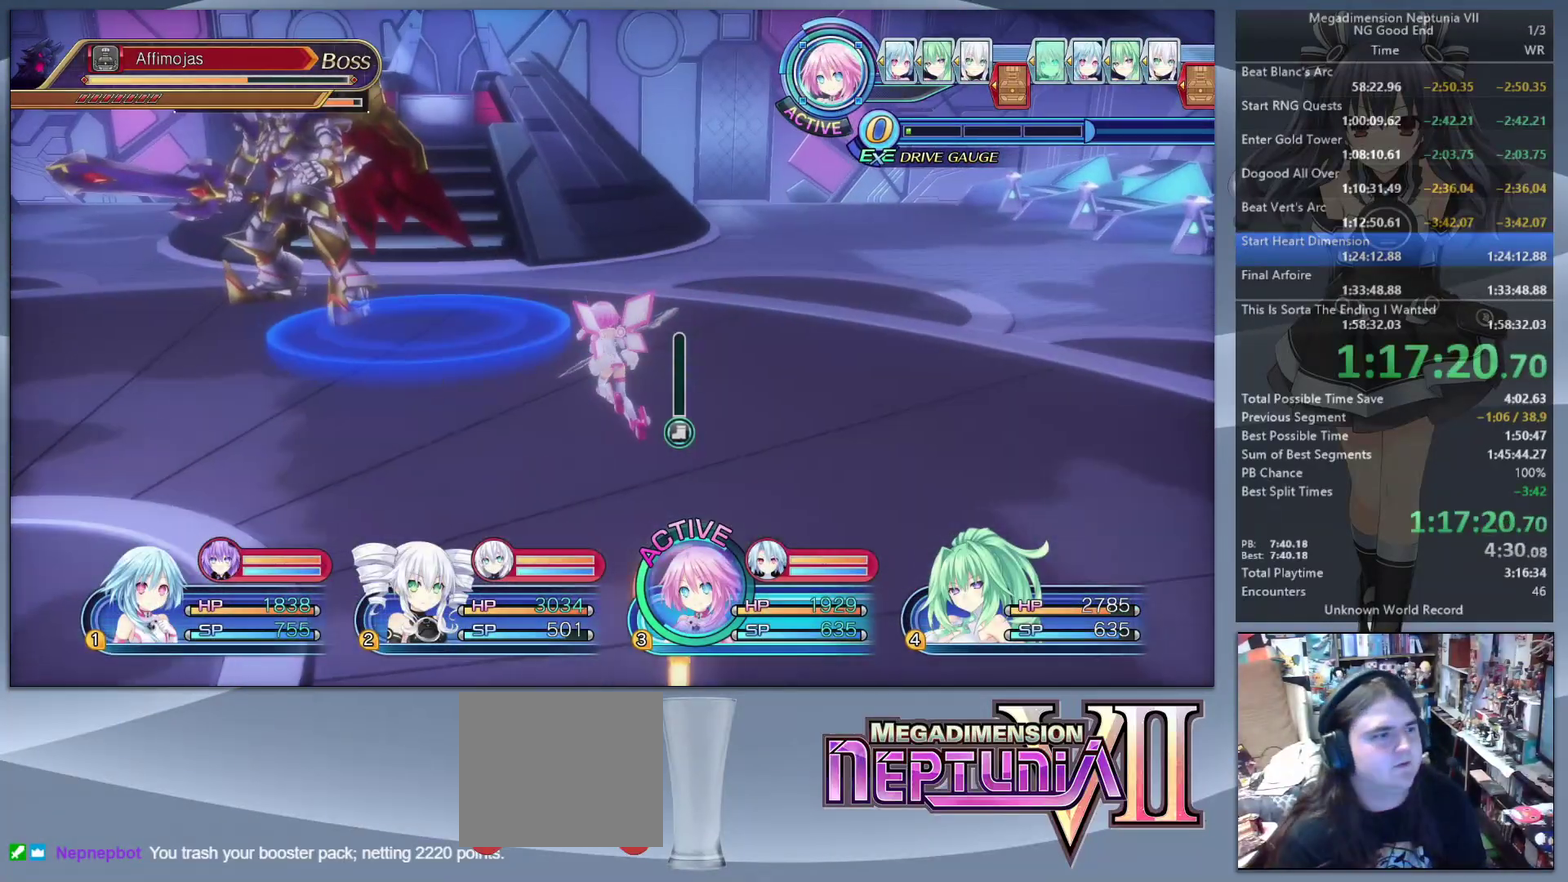
{"buttons": ["L2"], "left_stick": "center", "right_stick": "center"}
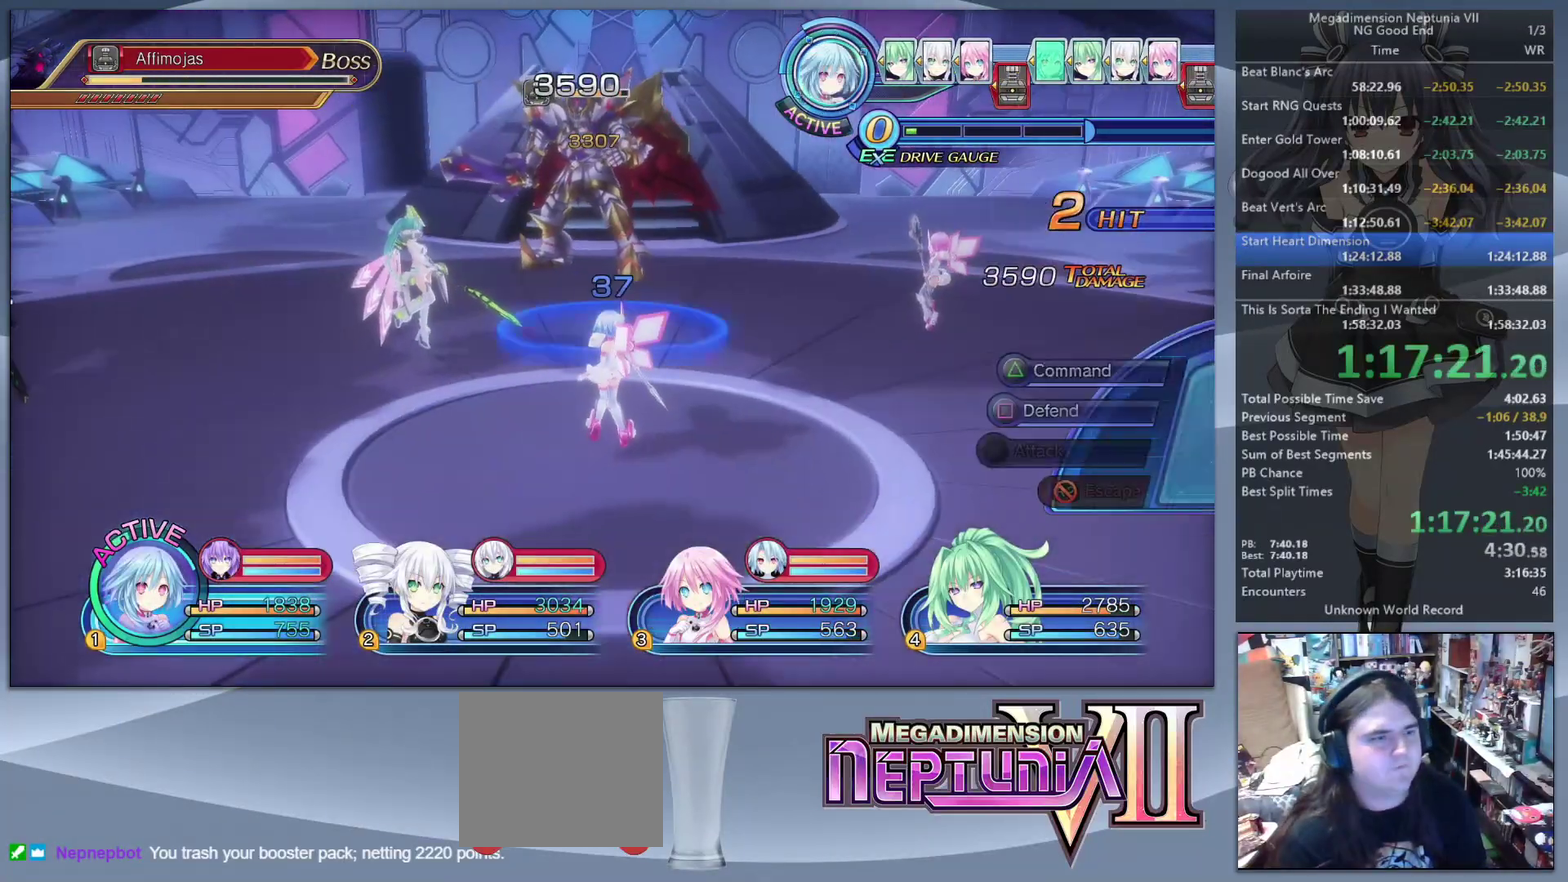
{"buttons": [], "left_stick": "up", "right_stick": "center", "events": [[33, "L2", "up"], [100, "TRIANGLE", "down"], [167, "TRIANGLE", "up"], [267, "CROSS", "down"], [333, "CROSS", "up"], [400, "CROSS", "down"], [467, "left_stick", "up"], [500, "CROSS", "up"]]}
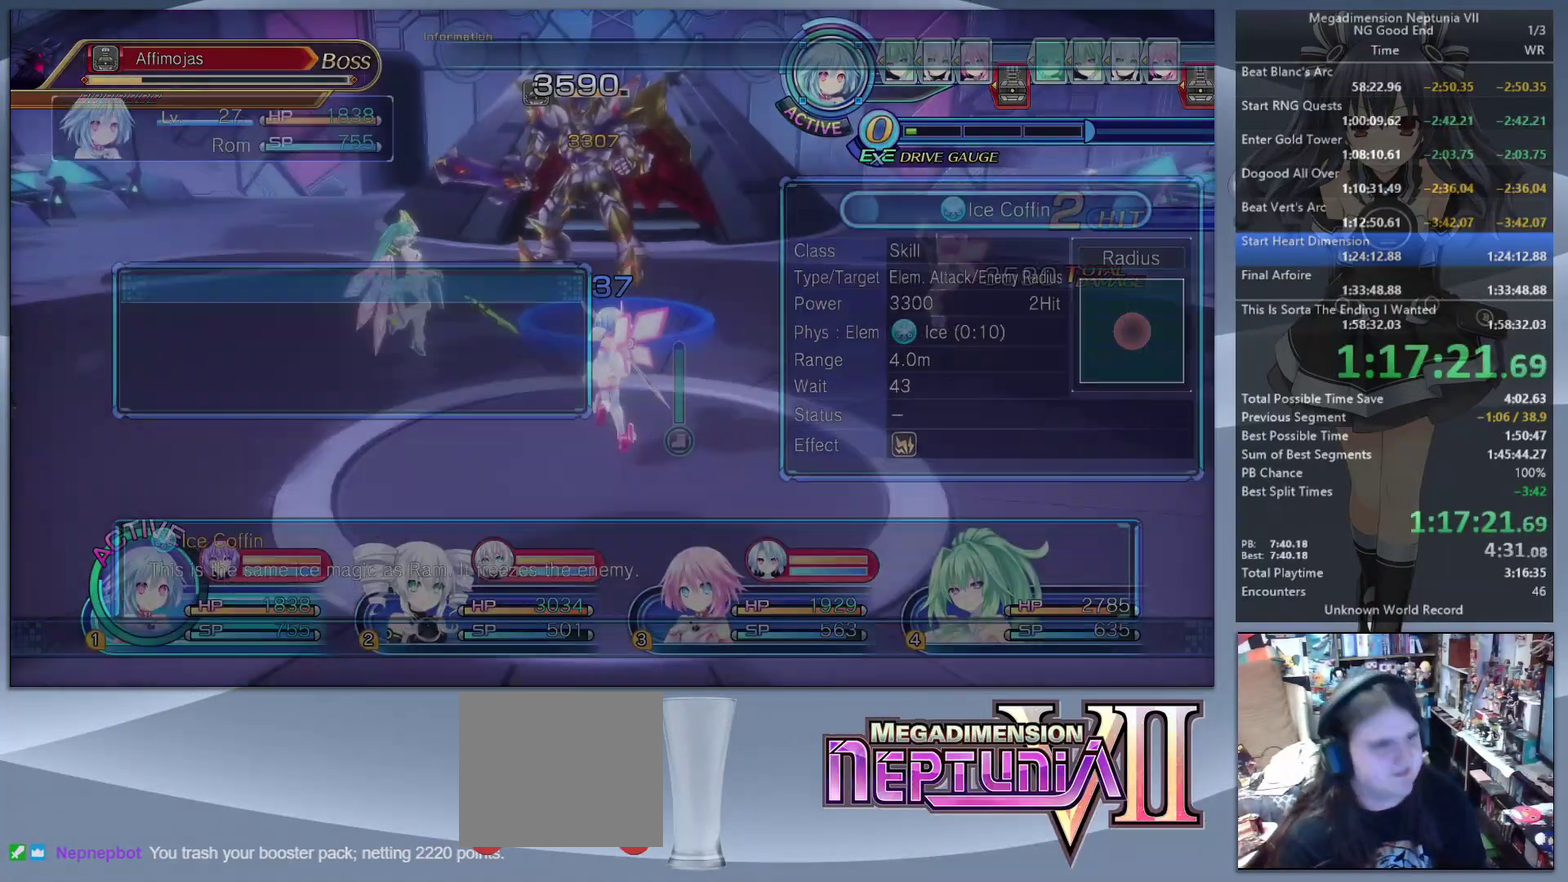
{"buttons": ["CROSS", "L2"], "left_stick": "center", "right_stick": "center", "events": [[167, "L2", "down"], [400, "CROSS", "down"], [467, "left_stick", "center"]]}
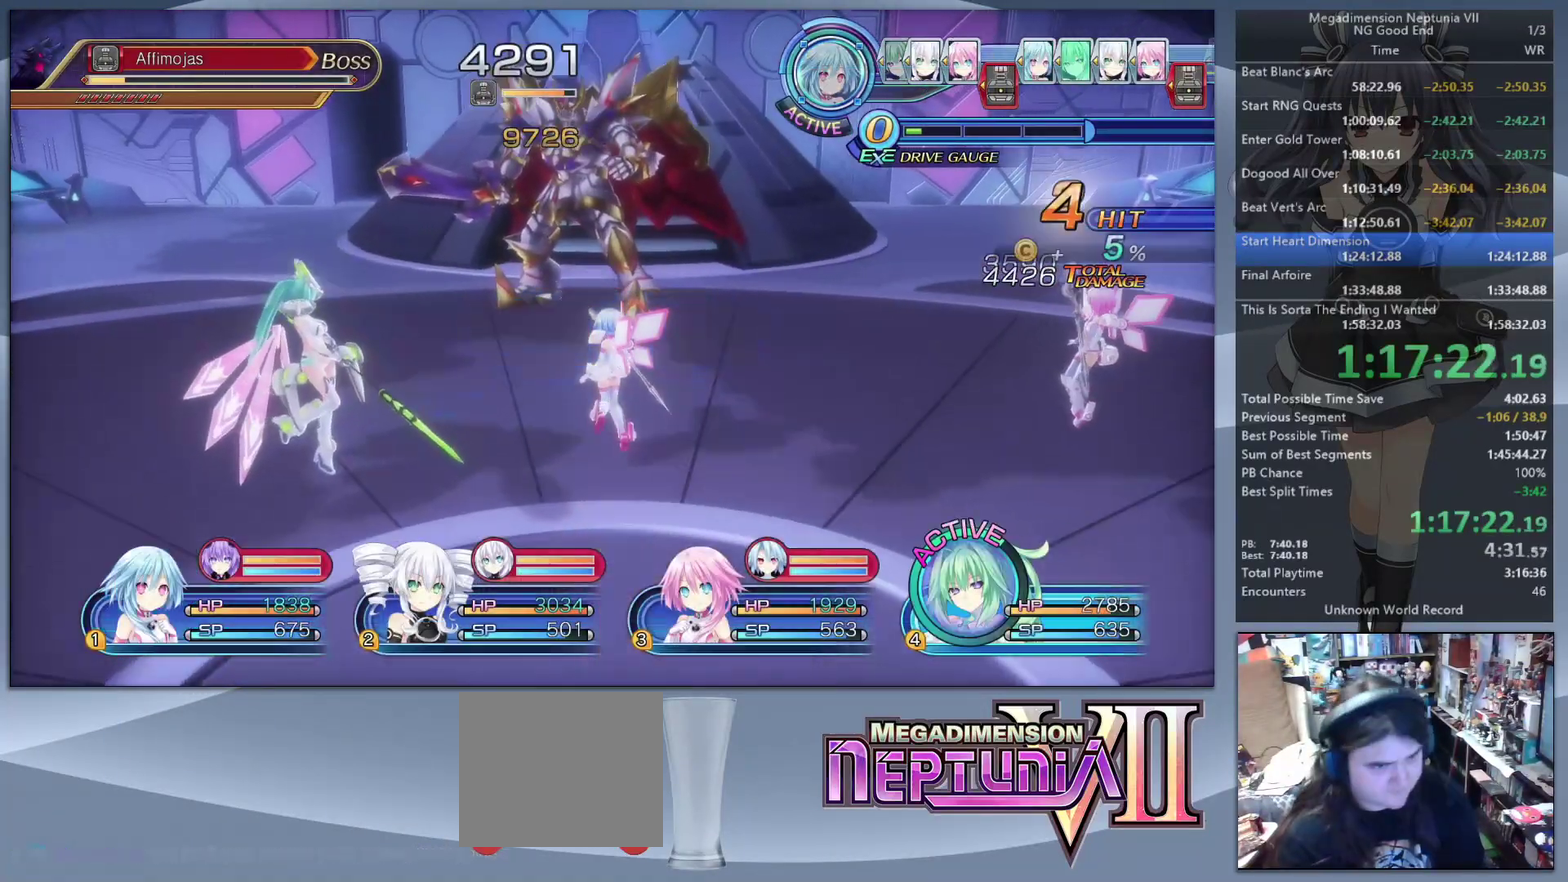
{"buttons": [], "left_stick": "left", "right_stick": "center", "events": [[33, "CROSS", "up"], [167, "left_stick", "down-right"], [267, "left_stick", "up-left"], [333, "left_stick", "left"], [367, "L2", "up"]]}
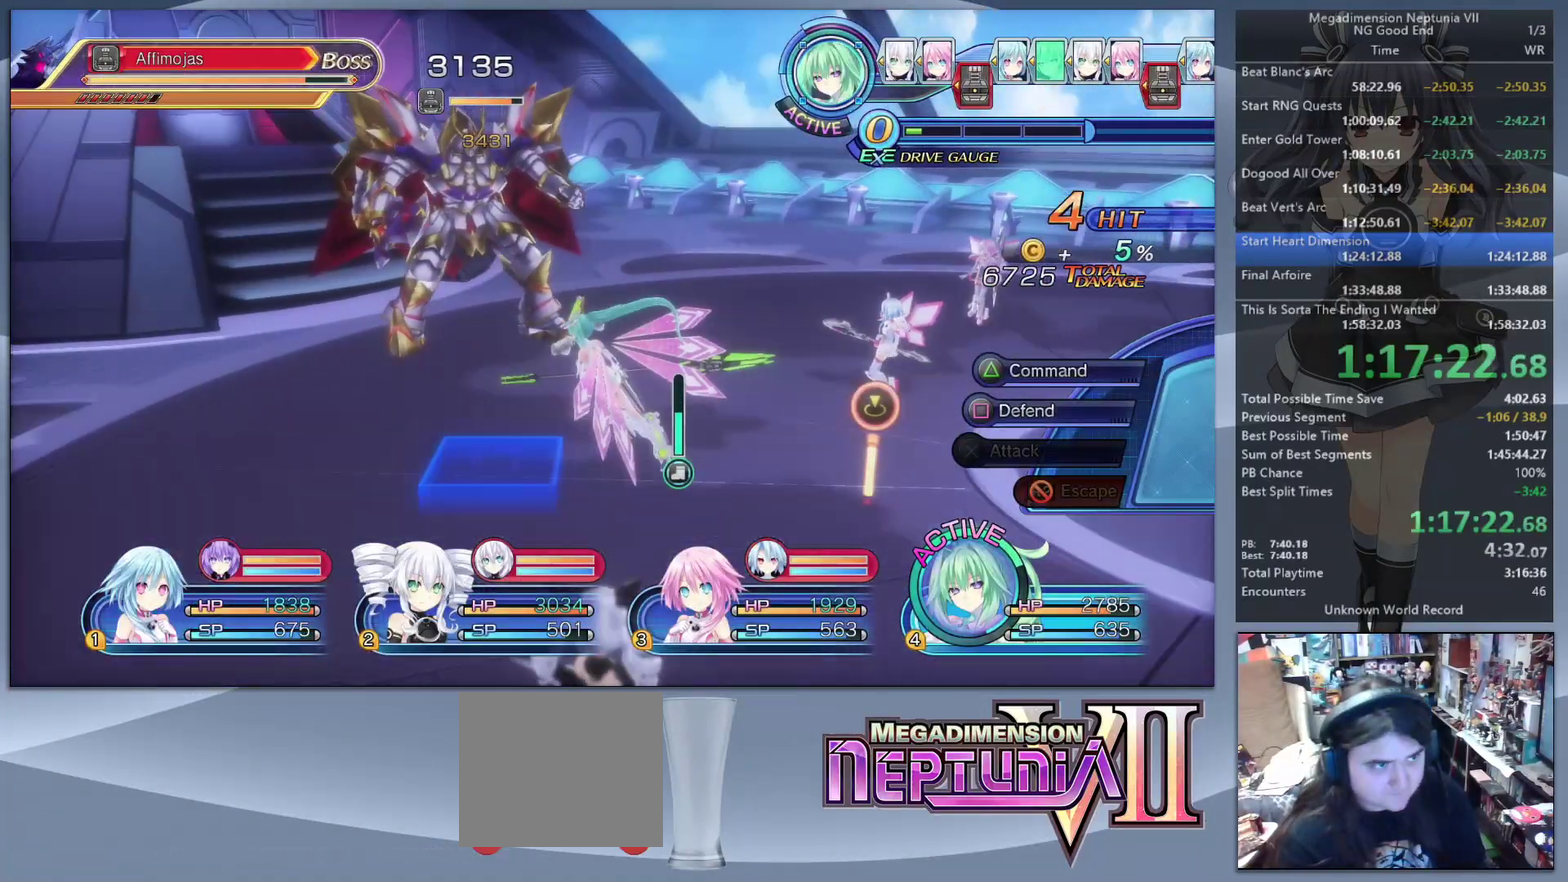
{"buttons": [], "left_stick": "up-left", "right_stick": "center", "events": [[100, "left_stick", "center"], [267, "CROSS", "down"], [333, "CROSS", "up"], [400, "CROSS", "down"], [500, "CROSS", "up"], [500, "left_stick", "up-left"]]}
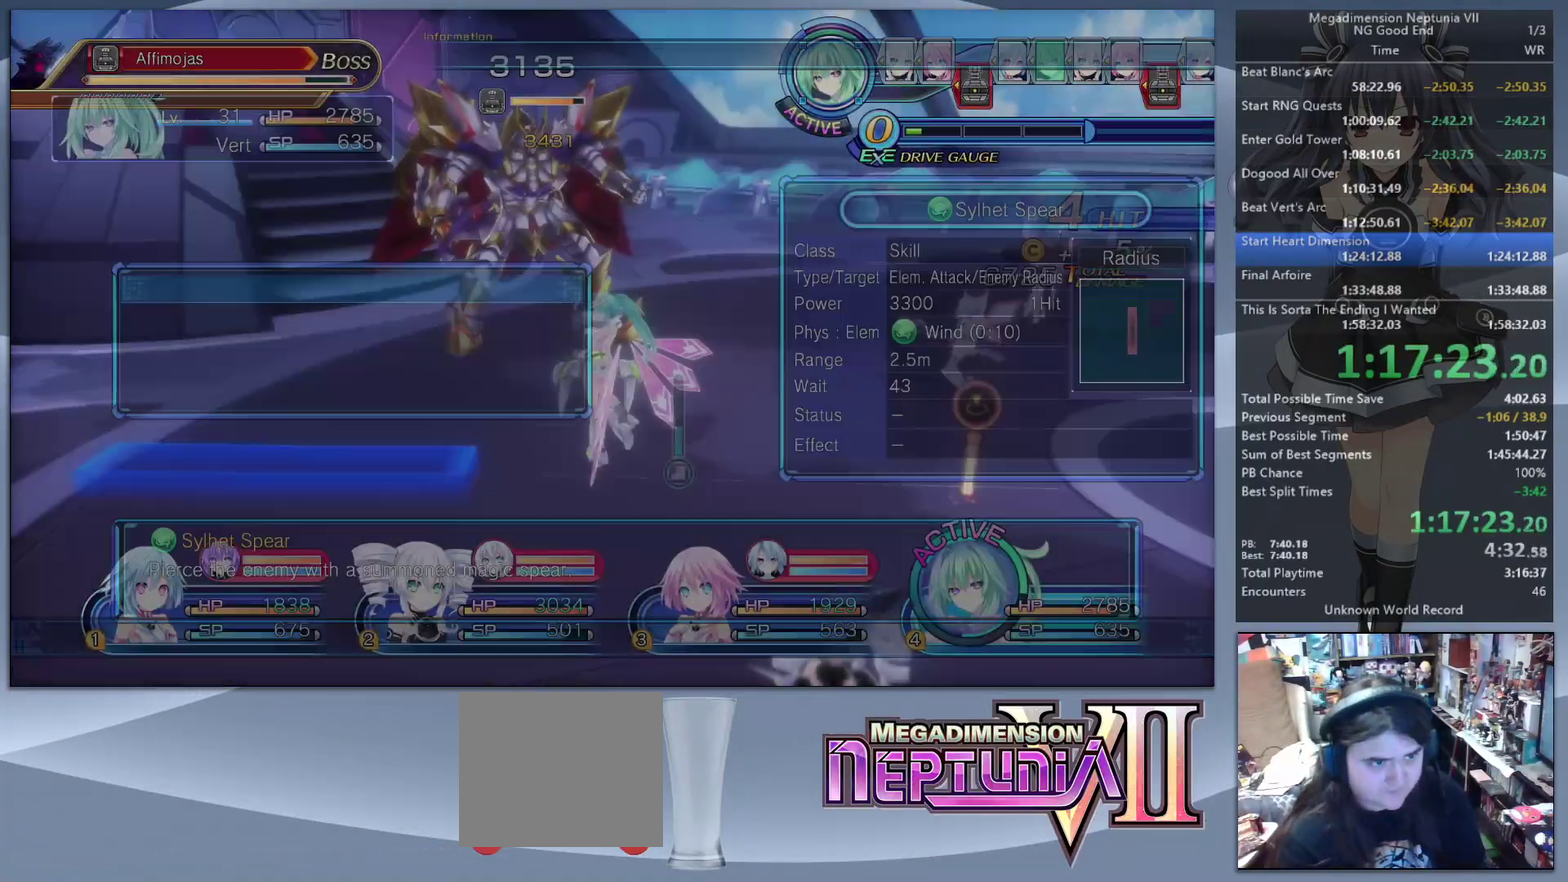
{"buttons": ["L2"], "left_stick": "center", "right_stick": "center", "events": [[300, "L2", "down"], [333, "CROSS", "down"], [367, "left_stick", "center"], [467, "CROSS", "up"]]}
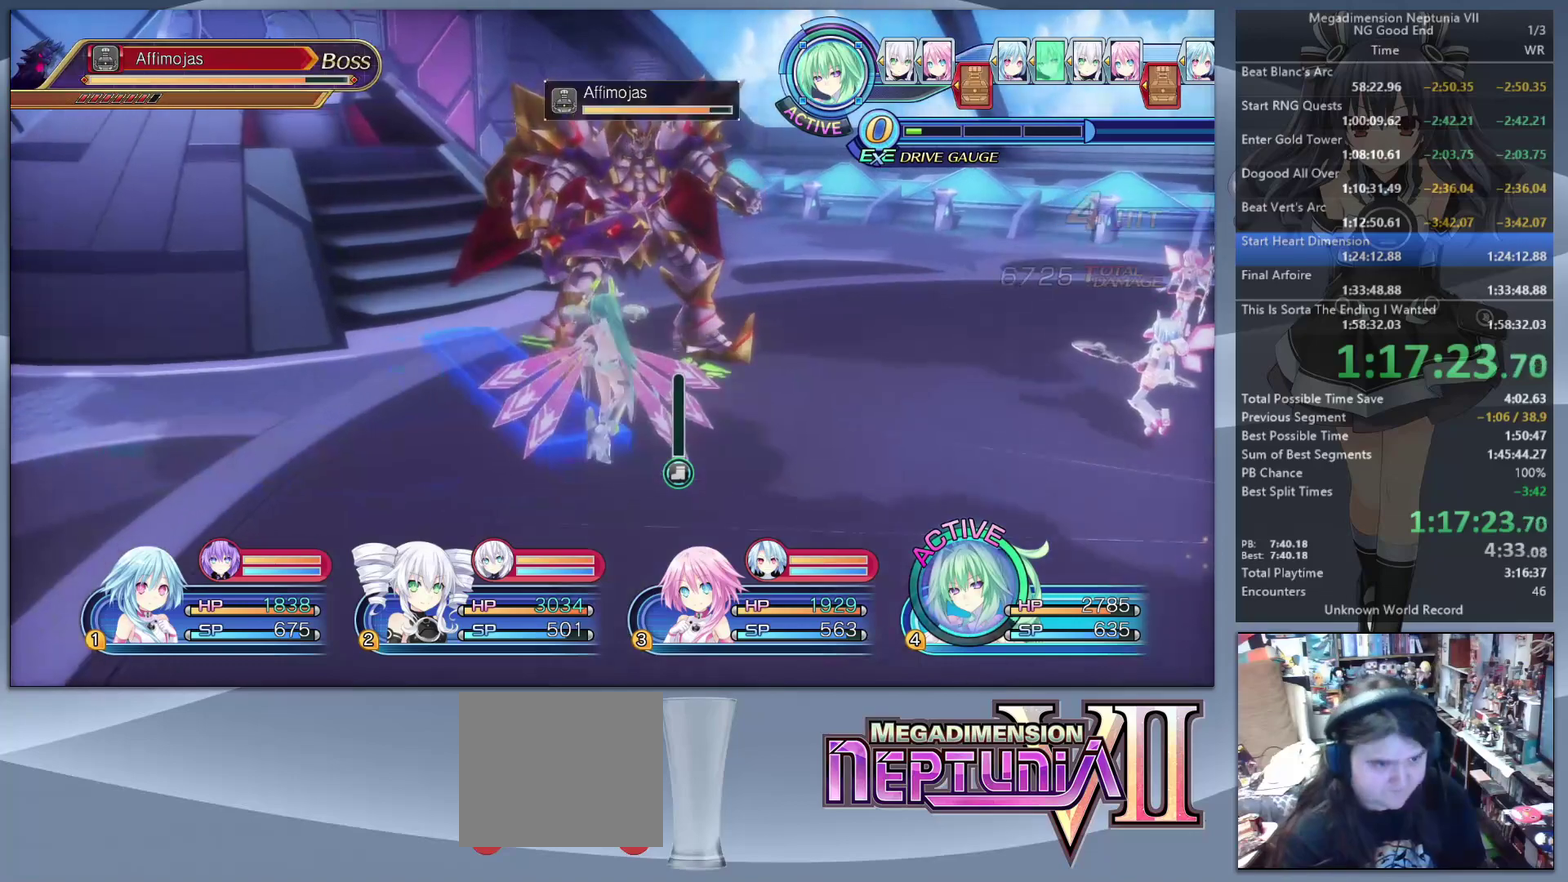
{"buttons": ["CROSS", "L2"], "left_stick": "center", "right_stick": "center", "events": [[367, "left_stick", "up"], [400, "CROSS", "down"], [433, "left_stick", "center"]]}
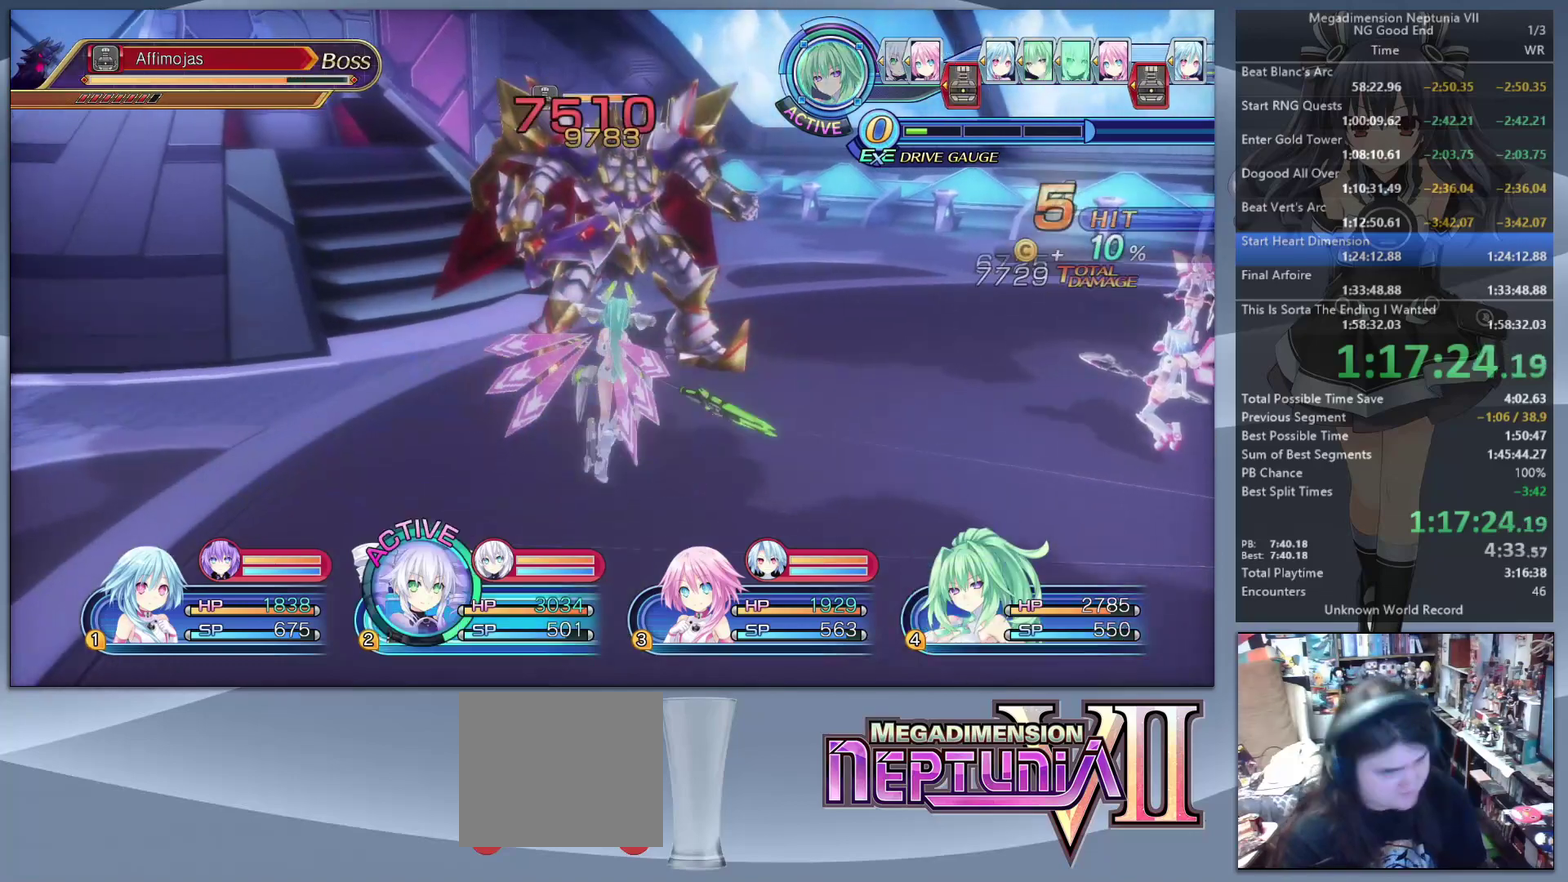
{"buttons": [], "left_stick": "center", "right_stick": "center", "events": [[33, "CROSS", "up"], [400, "TRIANGLE", "down"], [433, "L2", "up"], [467, "TRIANGLE", "up"]]}
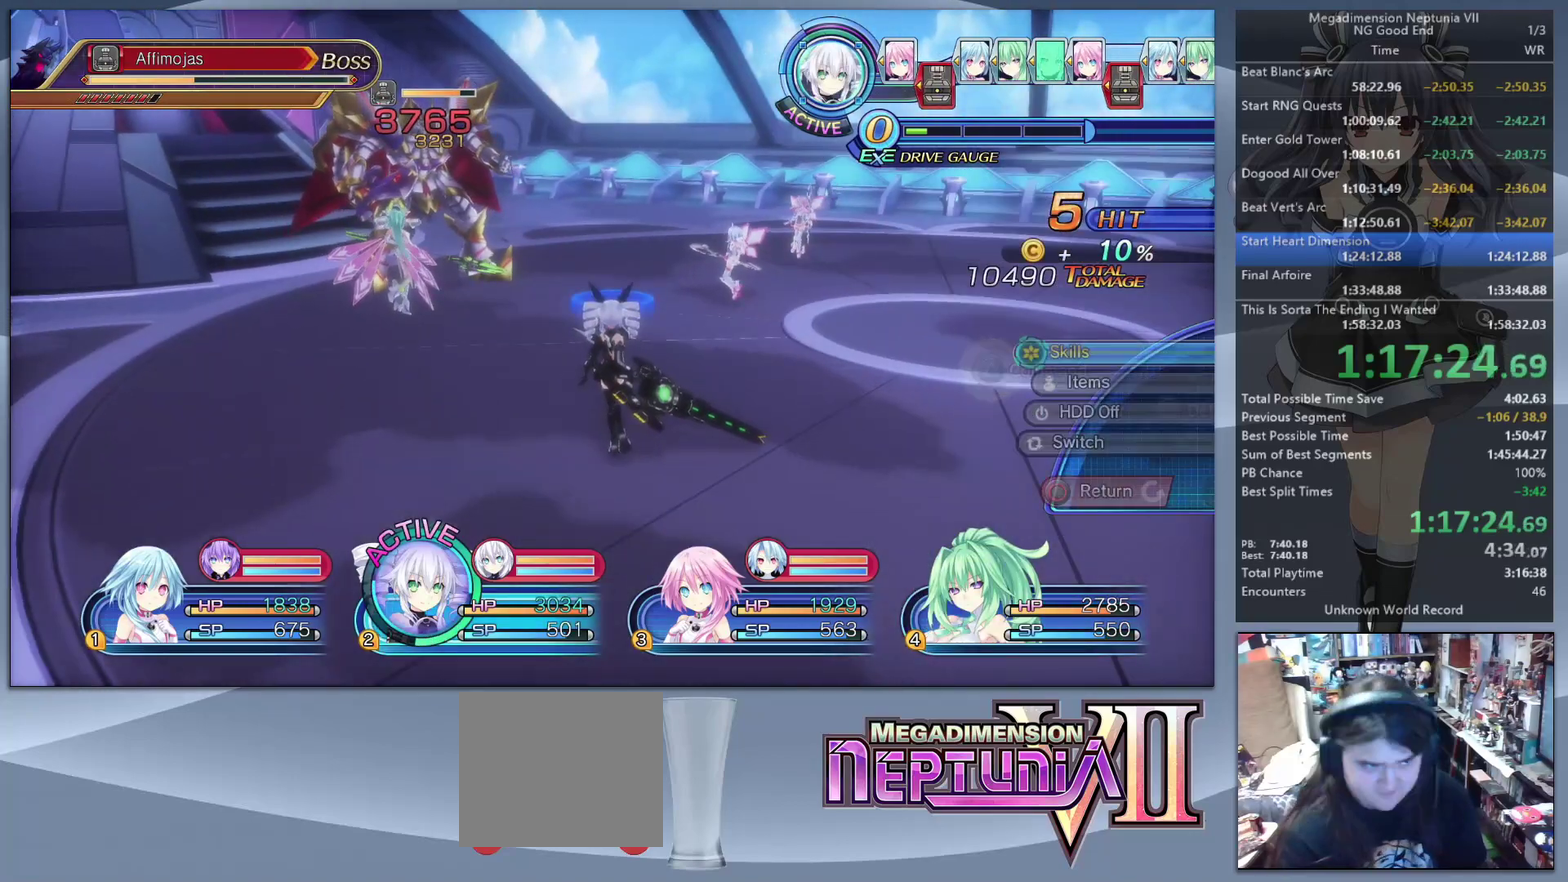
{"buttons": [], "left_stick": "left", "right_stick": "center", "events": [[67, "CROSS", "down"], [133, "CROSS", "up"], [200, "CROSS", "down"], [267, "CROSS", "up"], [267, "left_stick", "left"]]}
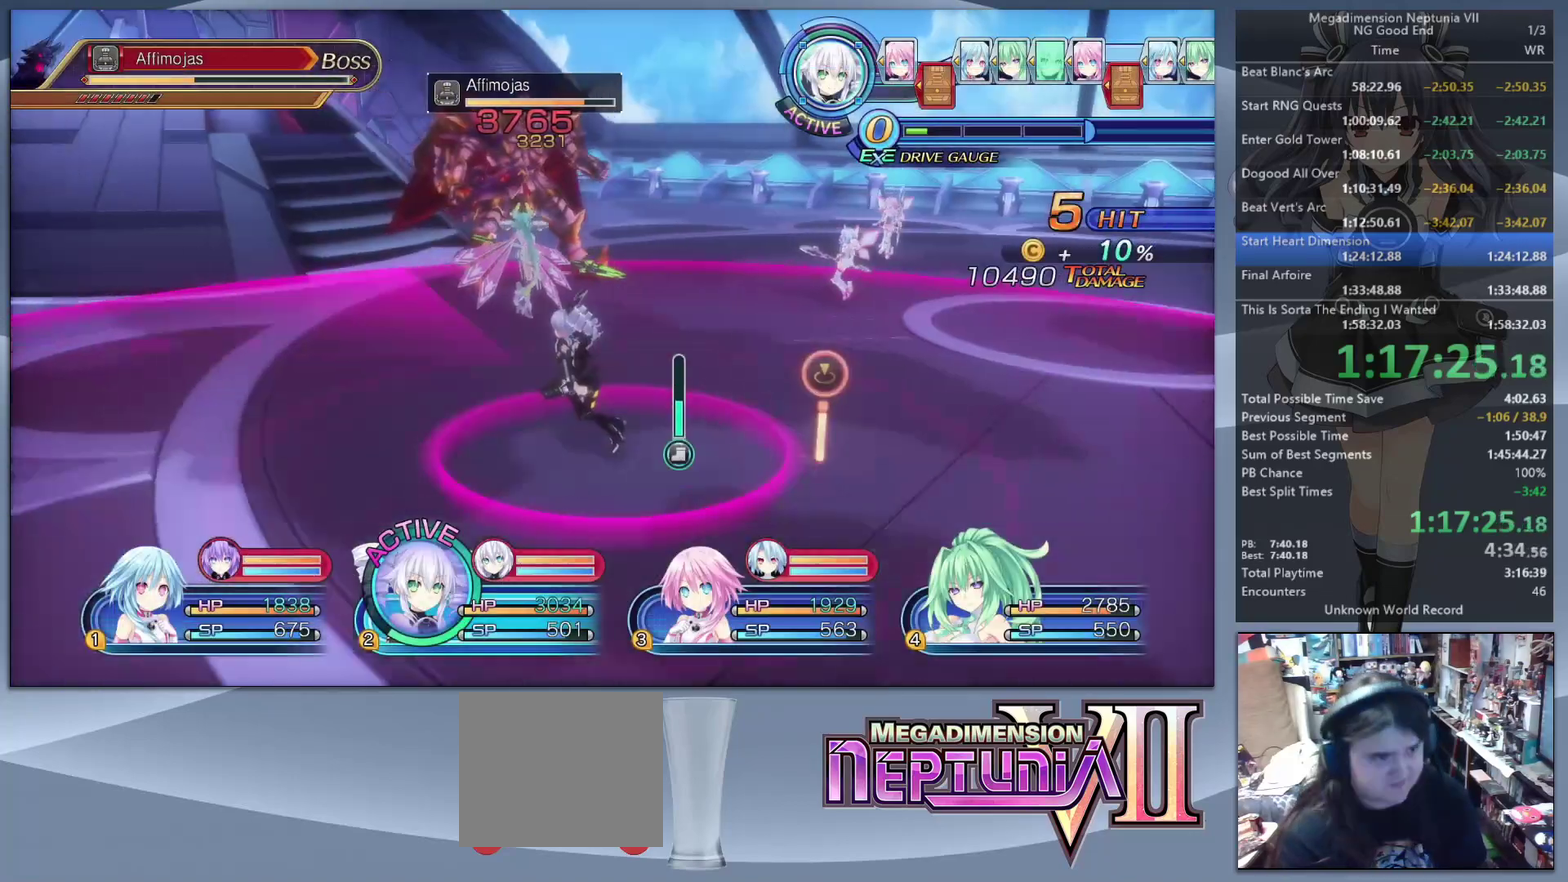
{"buttons": ["L2"], "left_stick": "center", "right_stick": "center", "events": [[67, "left_stick", "up-left"], [100, "L2", "down"], [167, "CROSS", "down"], [233, "left_stick", "center"], [267, "CROSS", "up"], [333, "CROSS", "down"], [433, "CROSS", "up"]]}
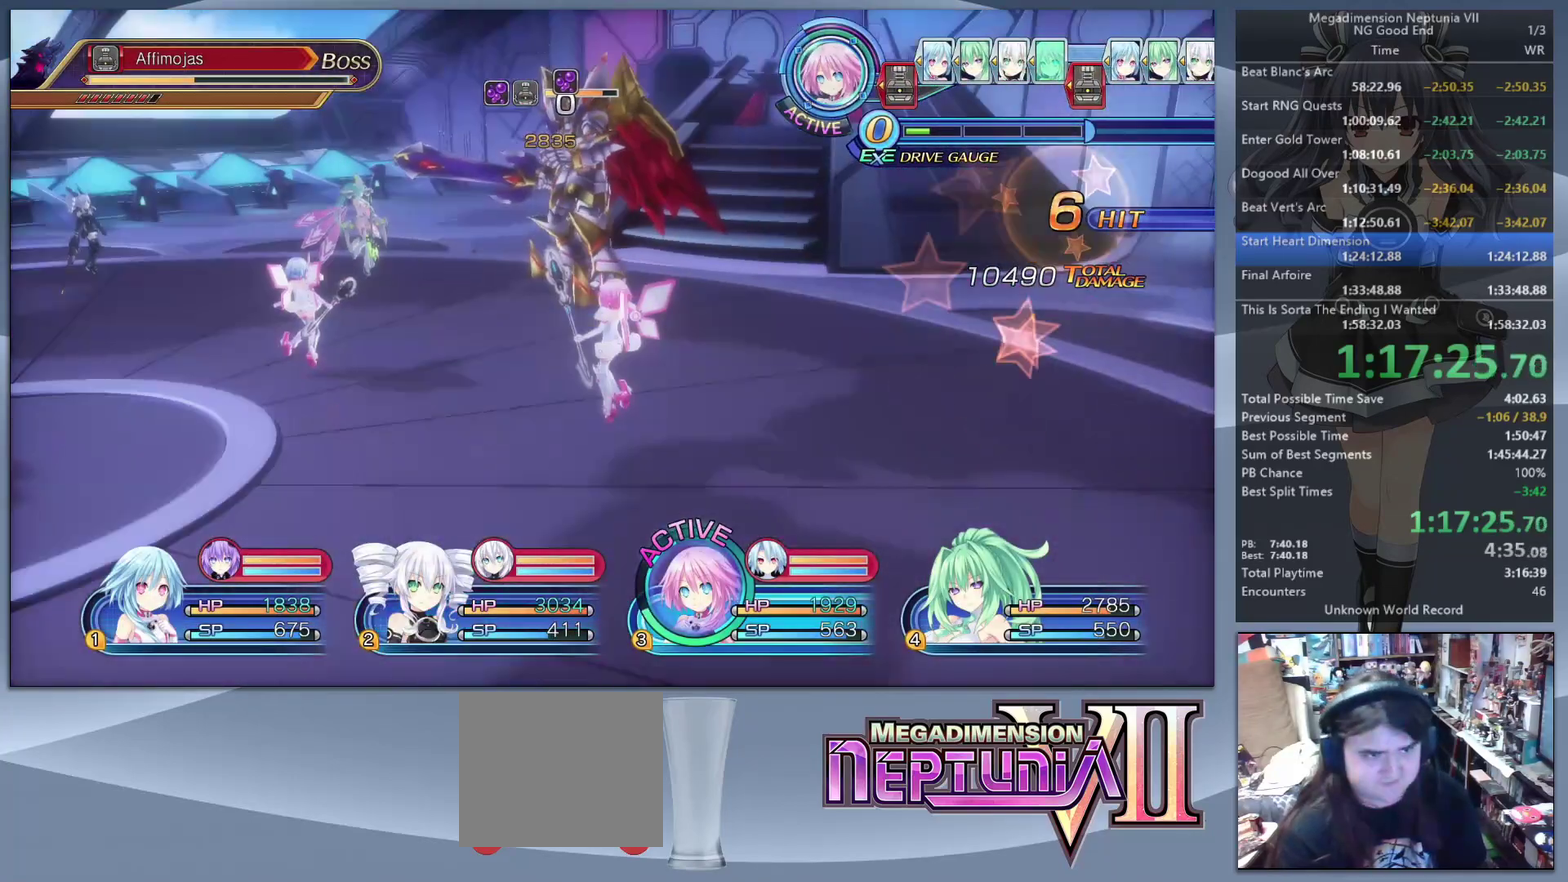
{"buttons": ["CROSS"], "left_stick": "center", "right_stick": "center", "events": [[167, "TRIANGLE", "down"], [200, "L2", "up"], [267, "TRIANGLE", "up"], [333, "CROSS", "down"], [433, "CROSS", "up"], [500, "CROSS", "down"]]}
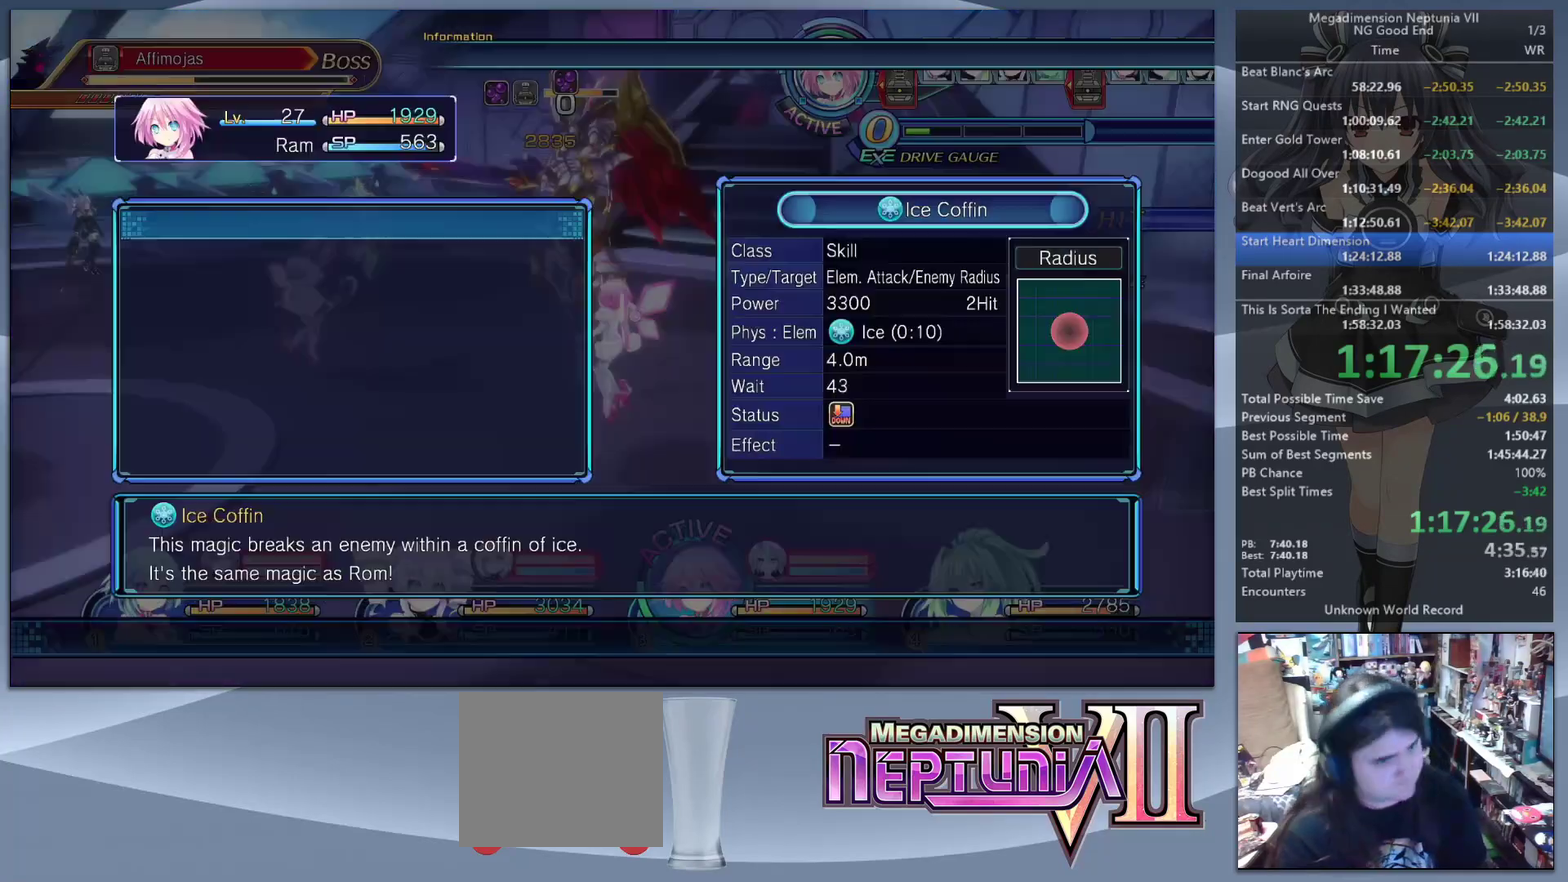
{"buttons": [], "left_stick": "right", "right_stick": "center", "events": [[67, "CROSS", "up"], [100, "left_stick", "up-left"], [133, "right_stick", "left"], [233, "left_stick", "right"], [400, "right_stick", "center"]]}
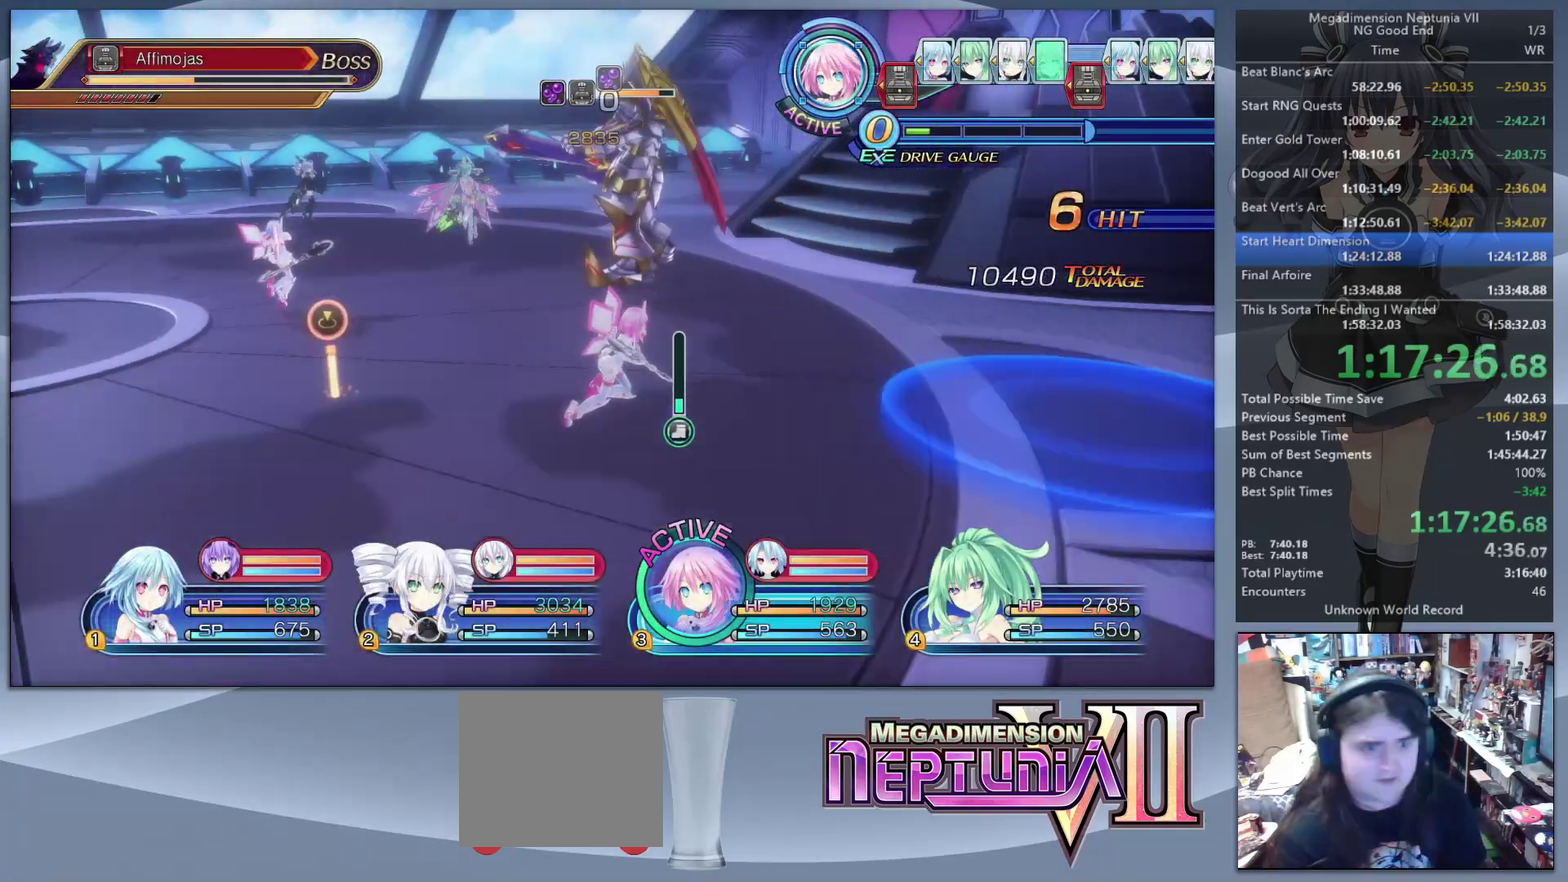
{"buttons": ["L2"], "left_stick": "center", "right_stick": "center", "events": [[67, "left_stick", "up-right"], [100, "L2", "down"], [133, "left_stick", "up"], [233, "CROSS", "down"], [233, "left_stick", "center"], [333, "CROSS", "up"]]}
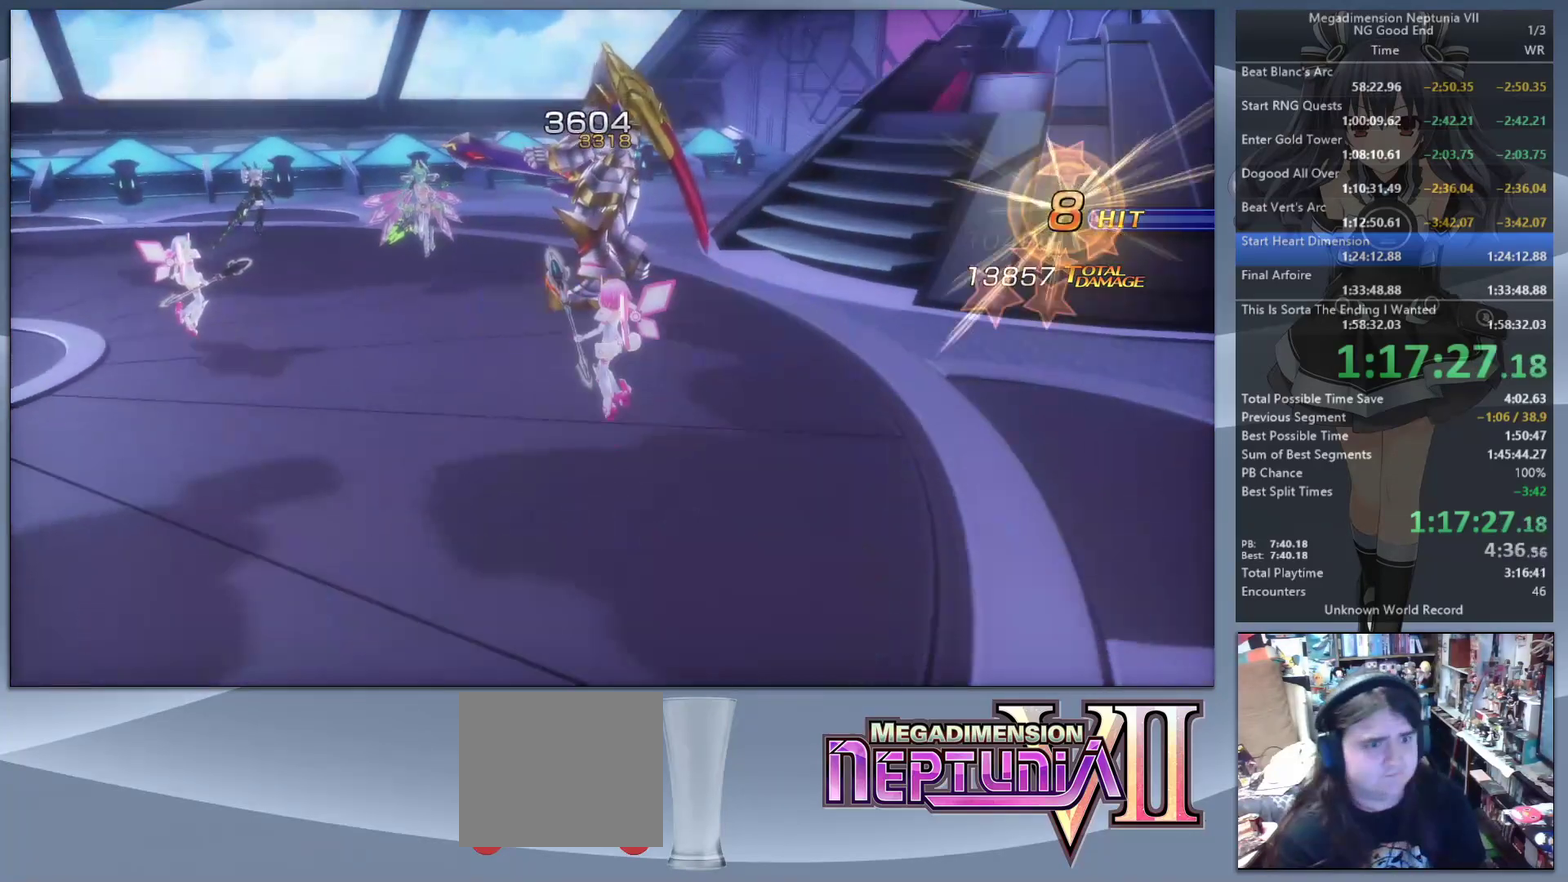
{"buttons": ["CROSS", "L2"], "left_stick": "center", "right_stick": "center", "events": [[267, "L2", "up"], [333, "L2", "down"], [367, "DPAD_UP", "down"], [433, "CROSS", "down"], [500, "DPAD_UP", "up"]]}
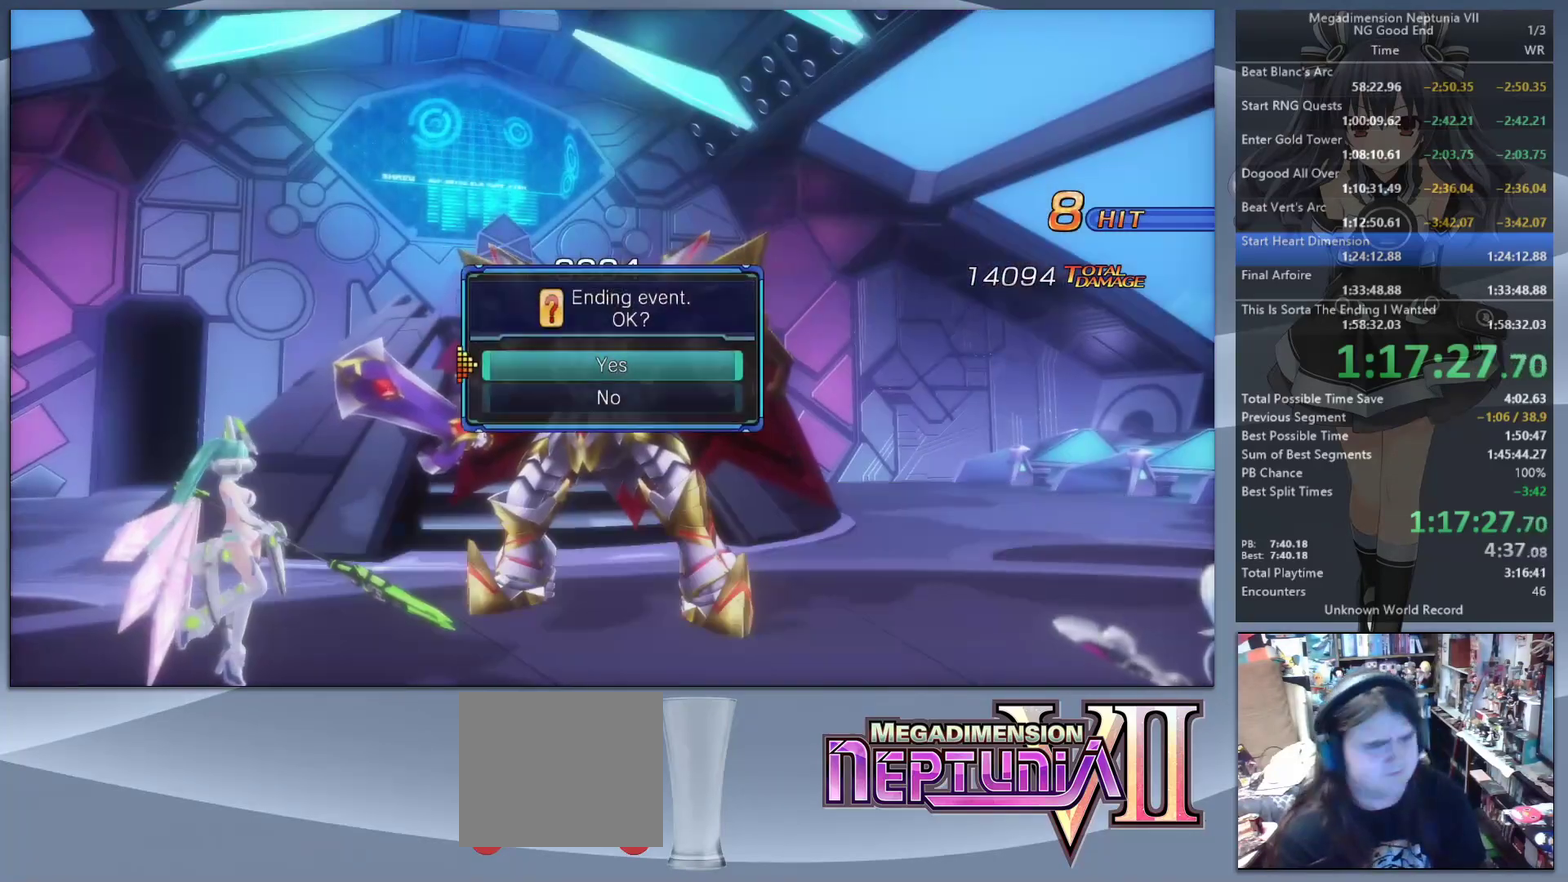
{"buttons": ["L2"], "left_stick": "center", "right_stick": "center", "events": [[67, "CROSS", "up"]]}
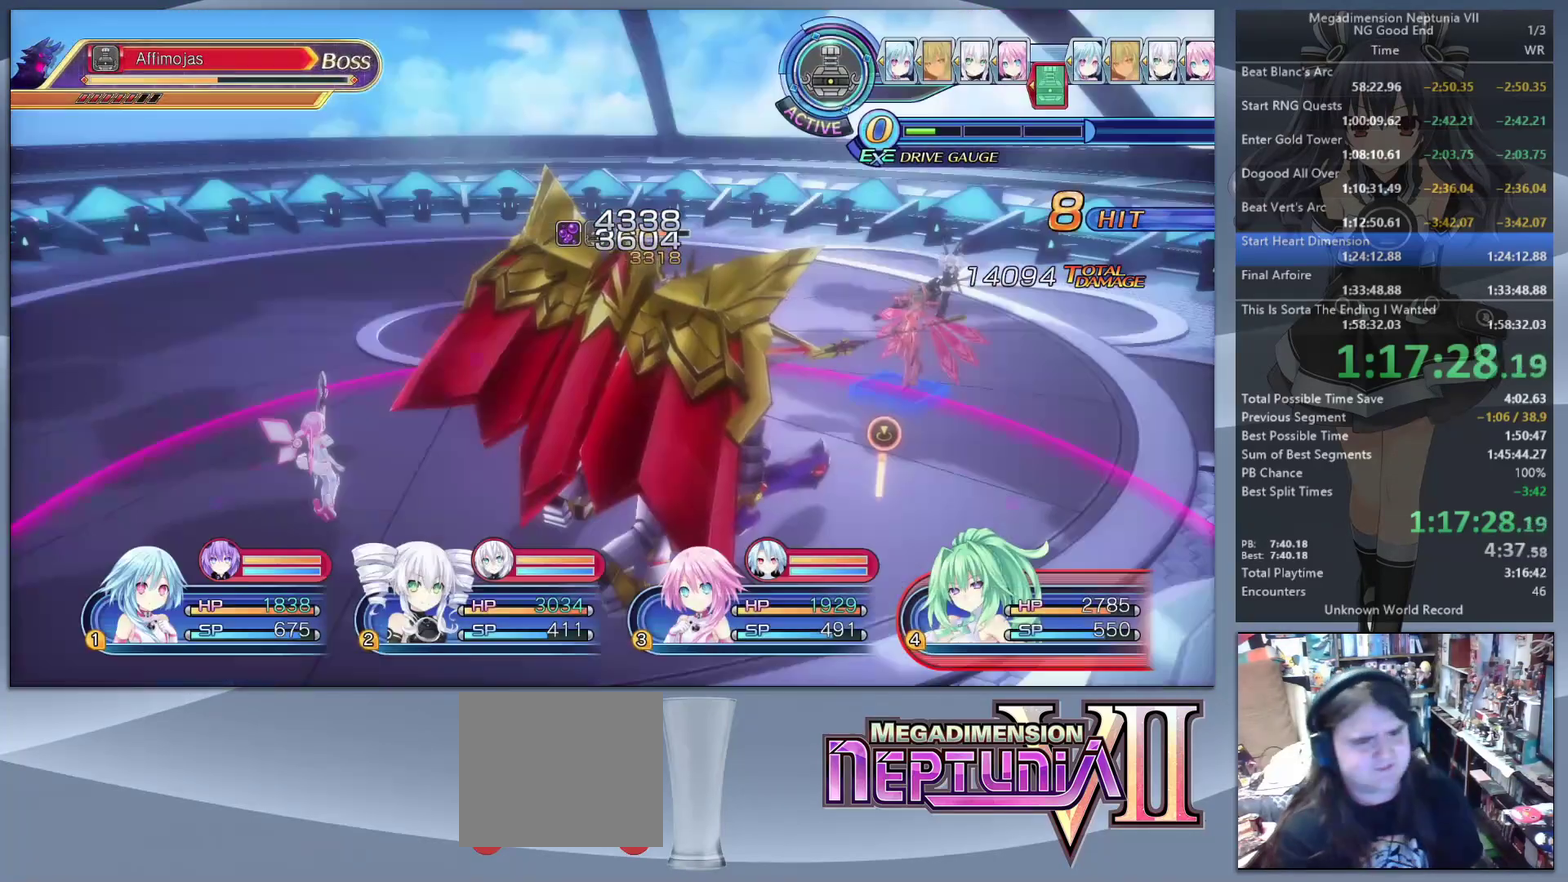
{"buttons": ["L2"], "left_stick": "center", "right_stick": "center", "events": []}
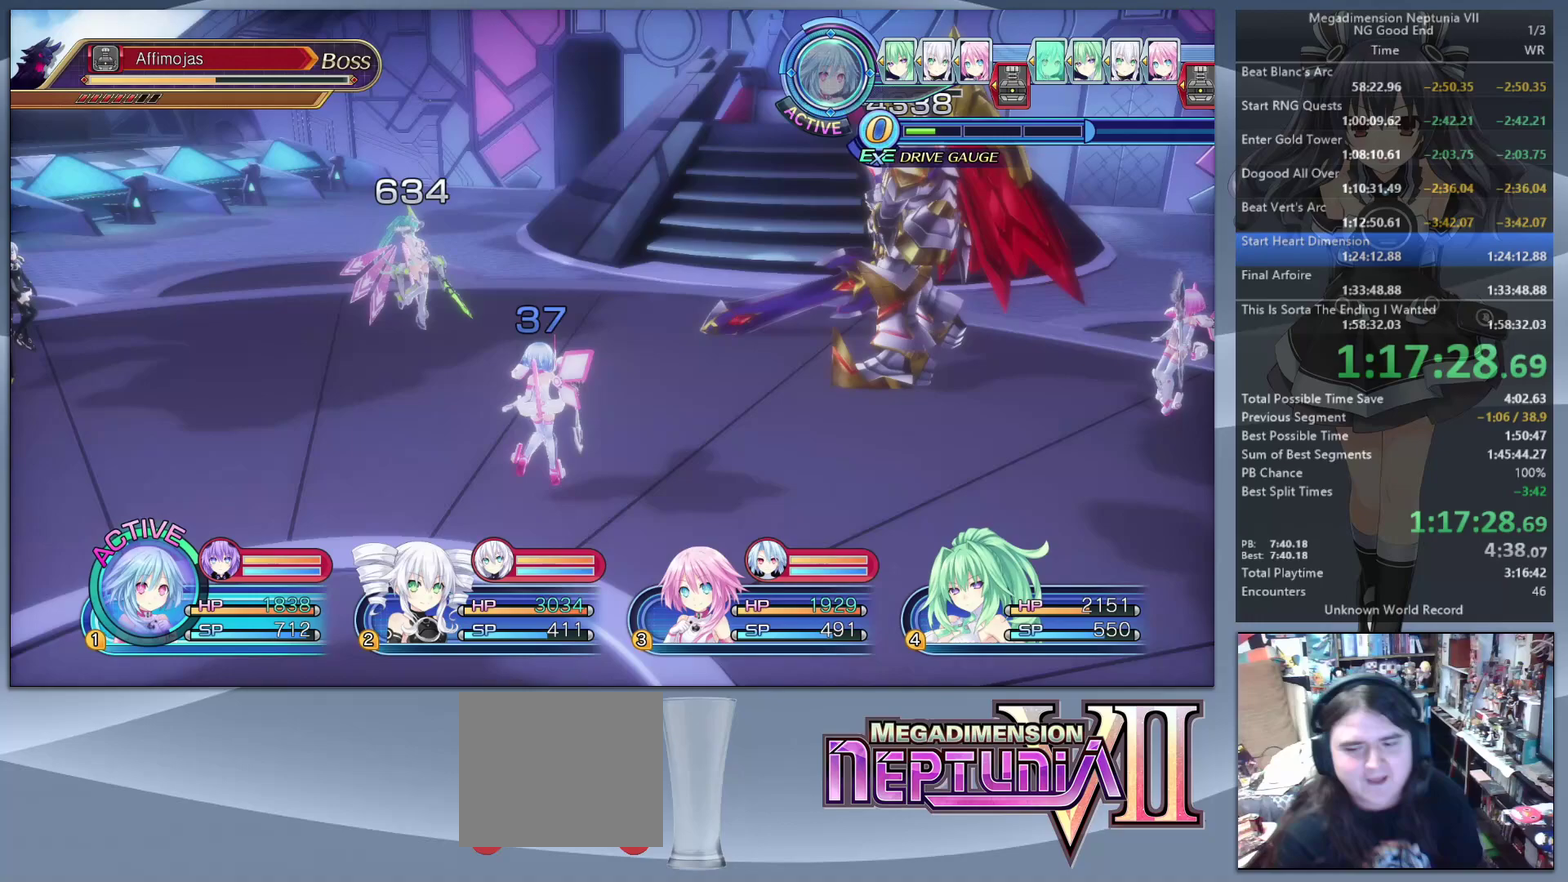
{"buttons": ["CROSS"], "left_stick": "center", "right_stick": "center", "events": [[267, "L2", "up"], [300, "TRIANGLE", "down"], [367, "TRIANGLE", "up"], [433, "CROSS", "down"]]}
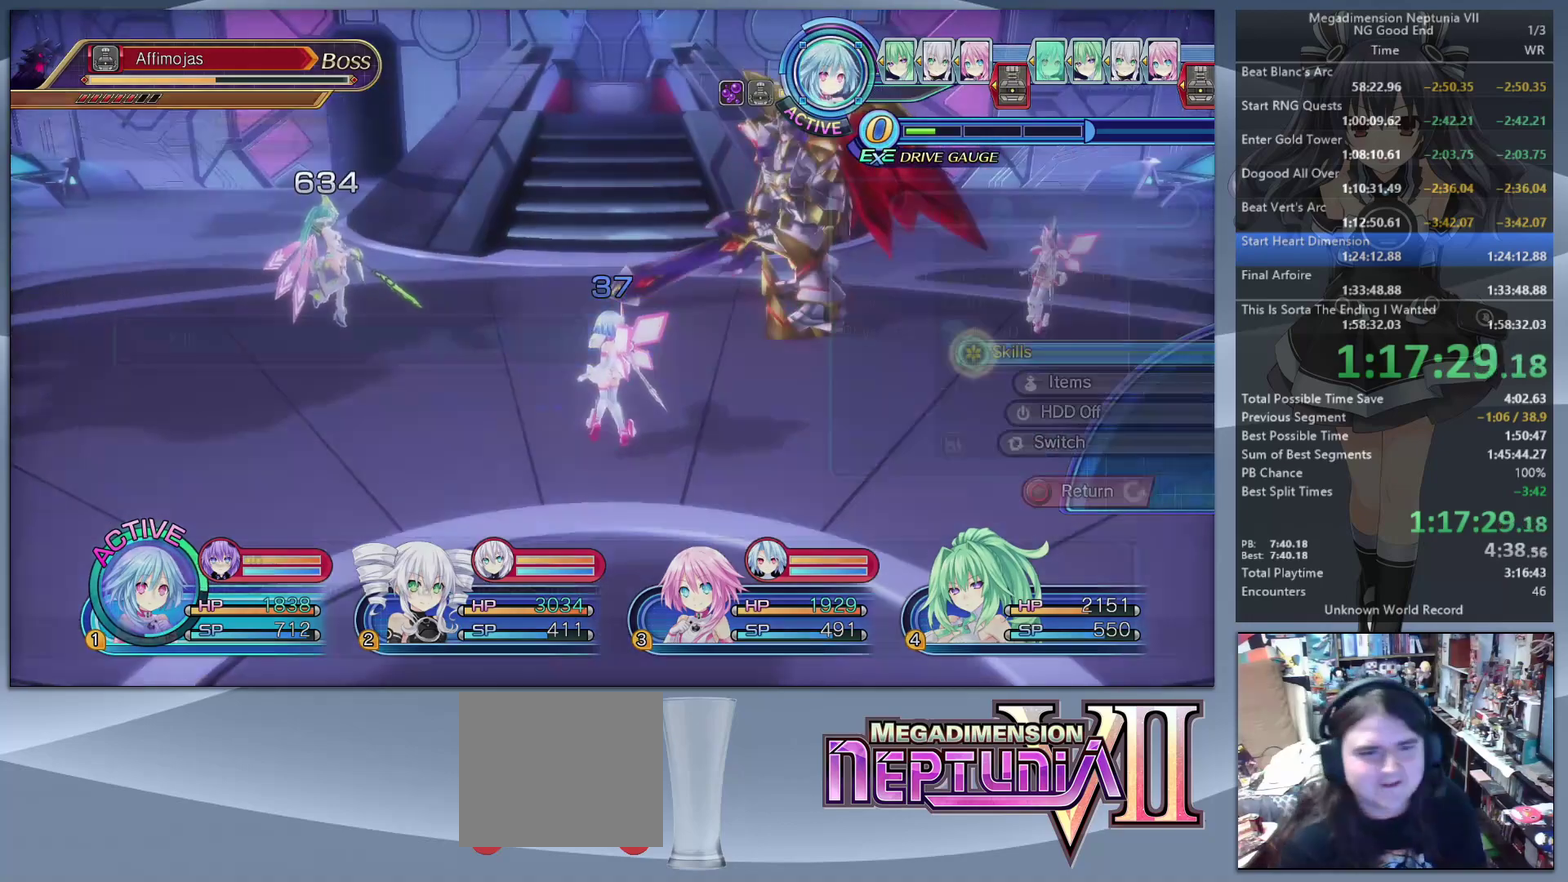
{"buttons": ["CROSS", "L2"], "left_stick": "center", "right_stick": "center", "events": [[167, "CROSS", "up"], [167, "left_stick", "up-left"], [267, "left_stick", "down-right"], [433, "L2", "down"], [467, "CROSS", "down"], [467, "left_stick", "center"]]}
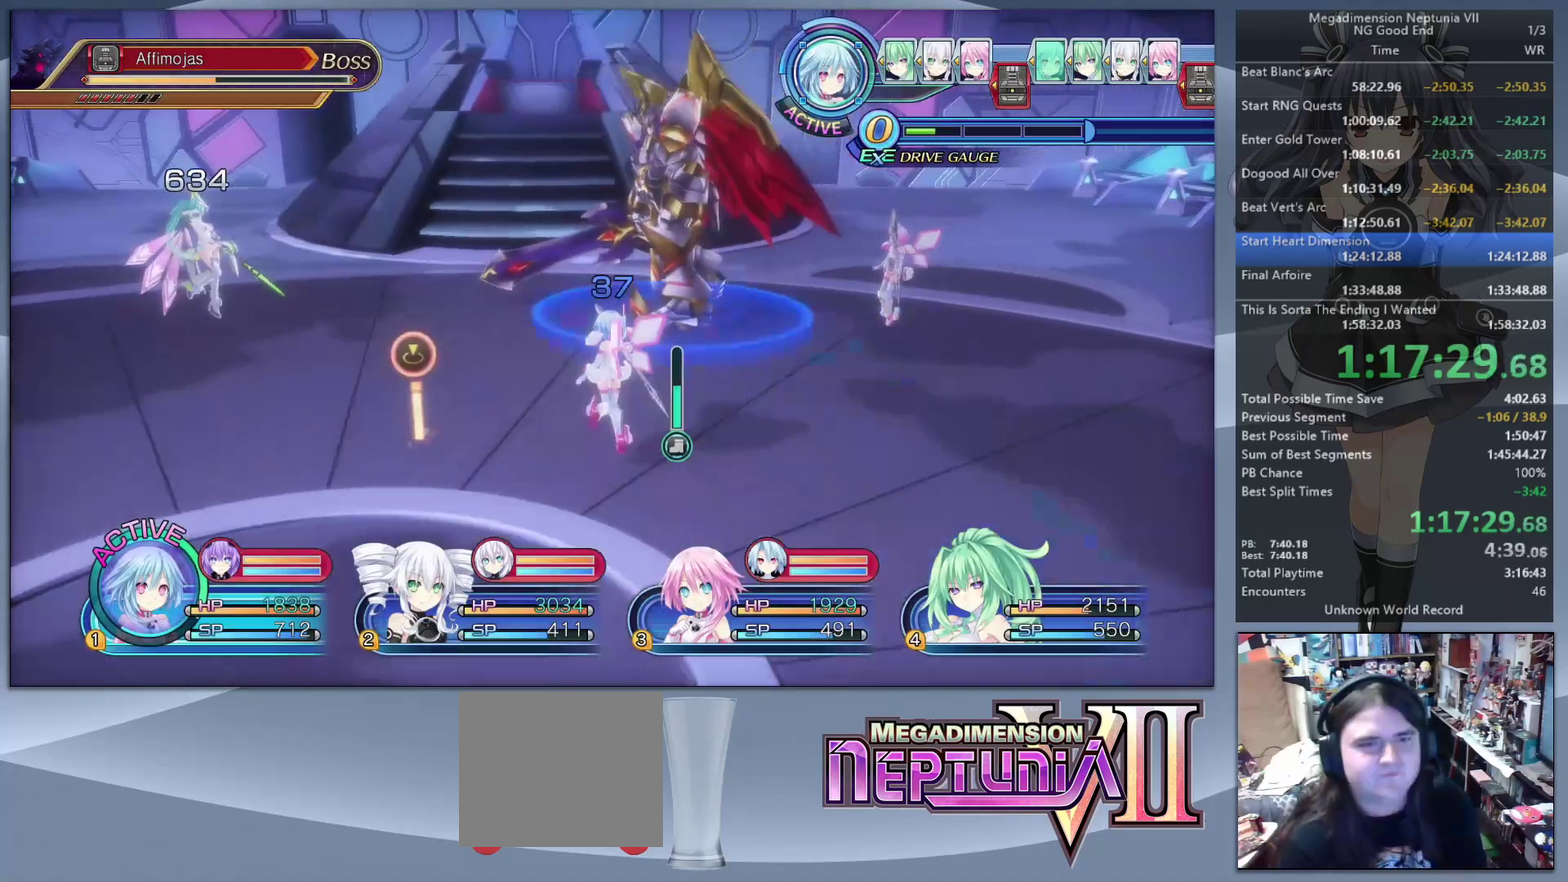
{"buttons": [], "left_stick": "center", "right_stick": "center", "events": [[67, "CROSS", "up"], [333, "TRIANGLE", "down"], [433, "L2", "up"], [433, "TRIANGLE", "up"]]}
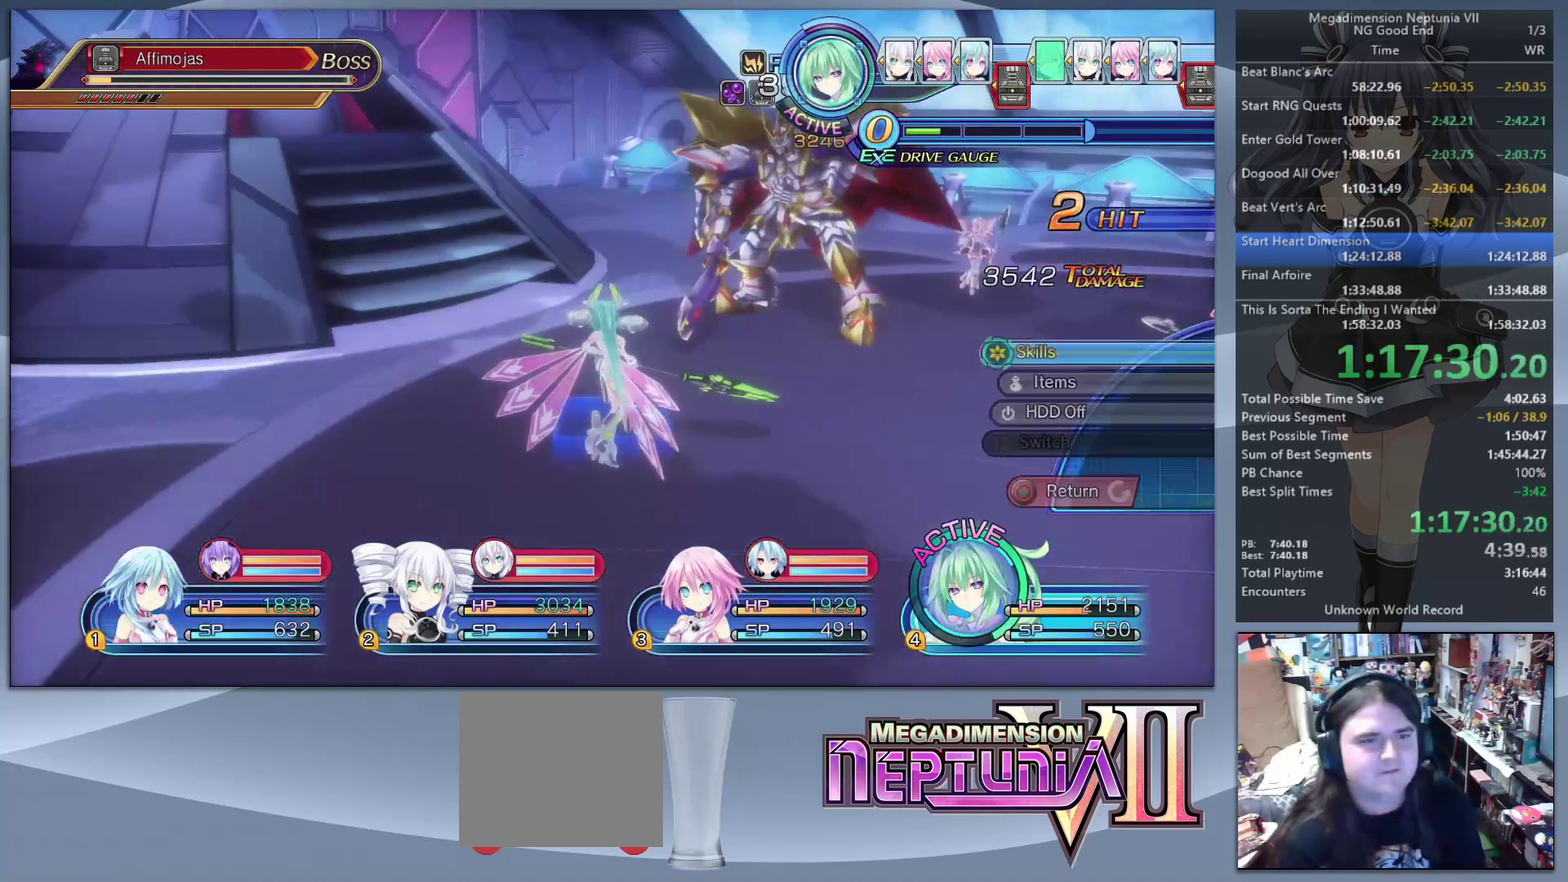
{"buttons": [], "left_stick": "up-left", "right_stick": "center", "events": [[33, "CROSS", "down"], [100, "CROSS", "up"], [167, "CROSS", "down"], [267, "CROSS", "up"], [267, "left_stick", "up-left"]]}
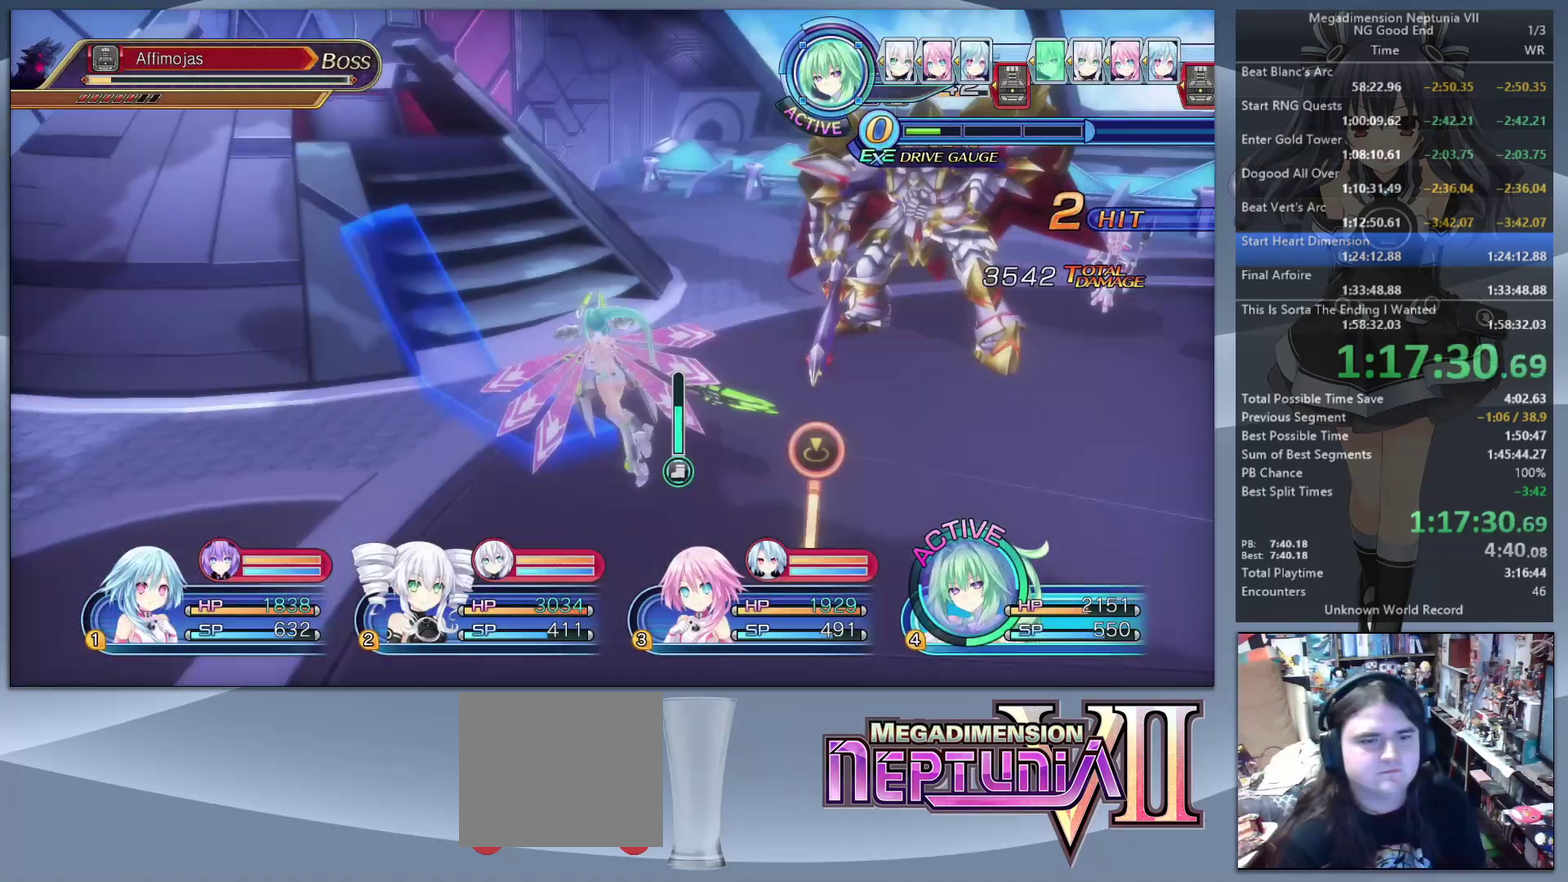
{"buttons": ["L2"], "left_stick": "center", "right_stick": "center"}
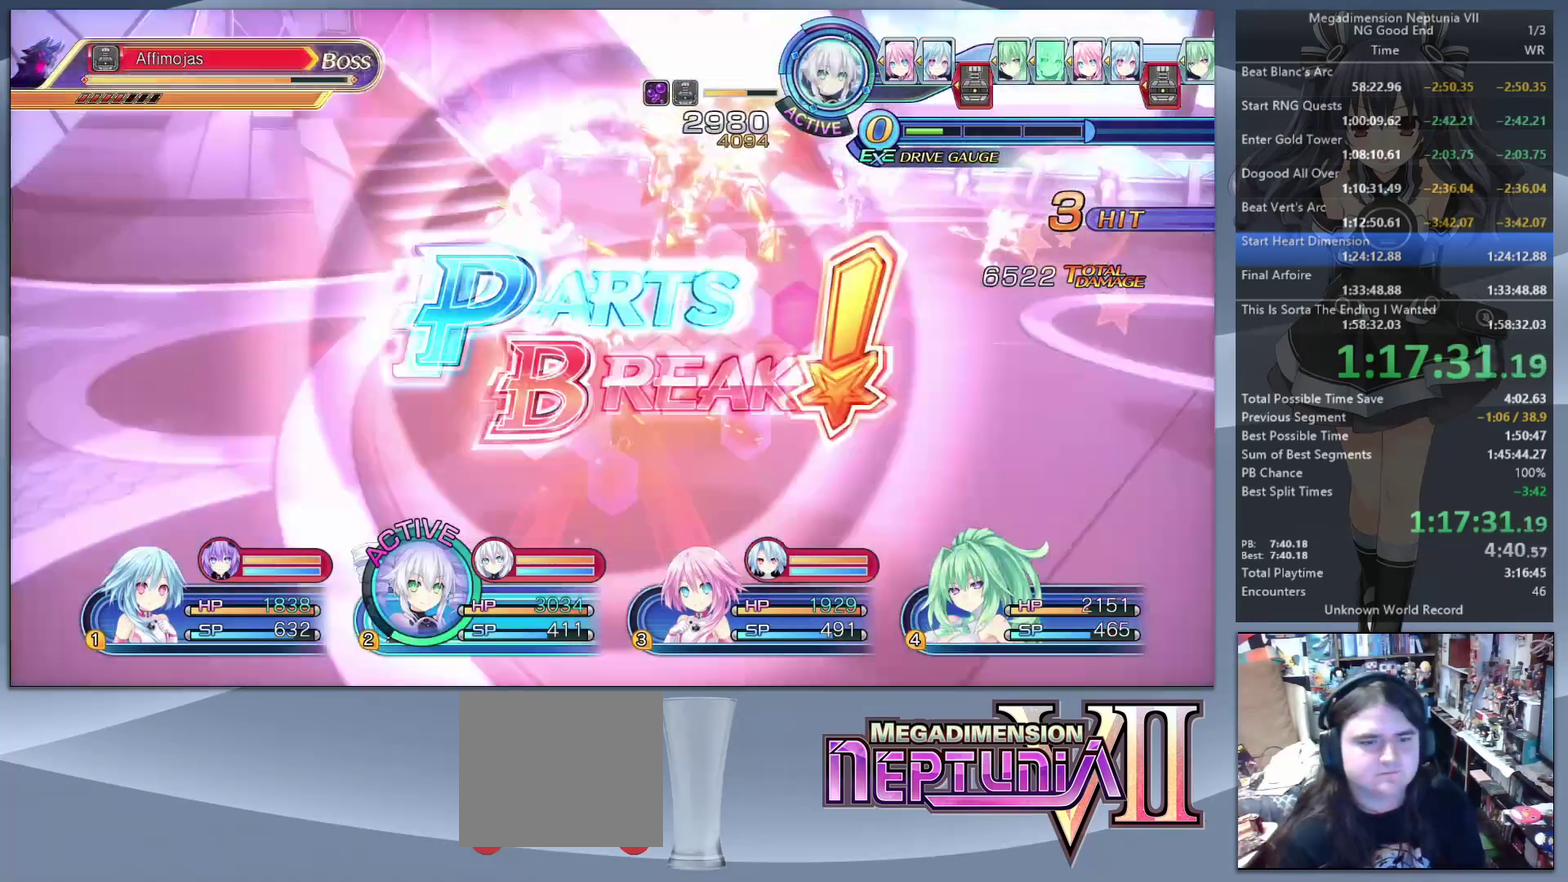
{"buttons": [], "left_stick": "center", "right_stick": "center", "events": [[100, "L2", "up"]]}
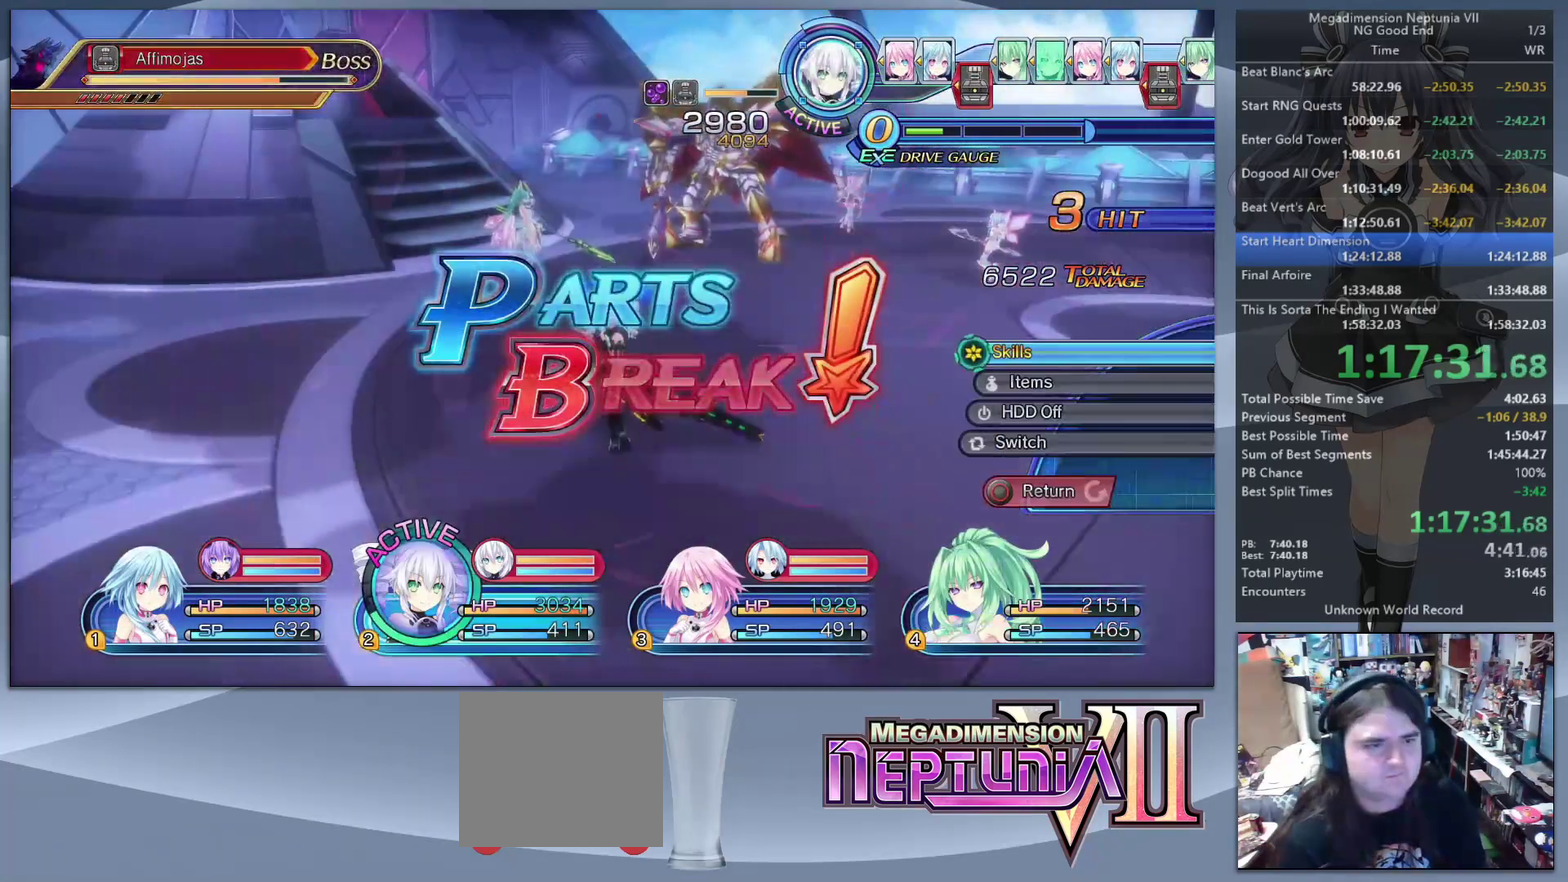
{"buttons": [], "left_stick": "center", "right_stick": "center", "events": [[33, "DPAD_DOWN", "down"], [100, "CROSS", "down"], [100, "DPAD_DOWN", "up"], [233, "CROSS", "up"], [367, "DPAD_DOWN", "down"], [467, "DPAD_DOWN", "up"]]}
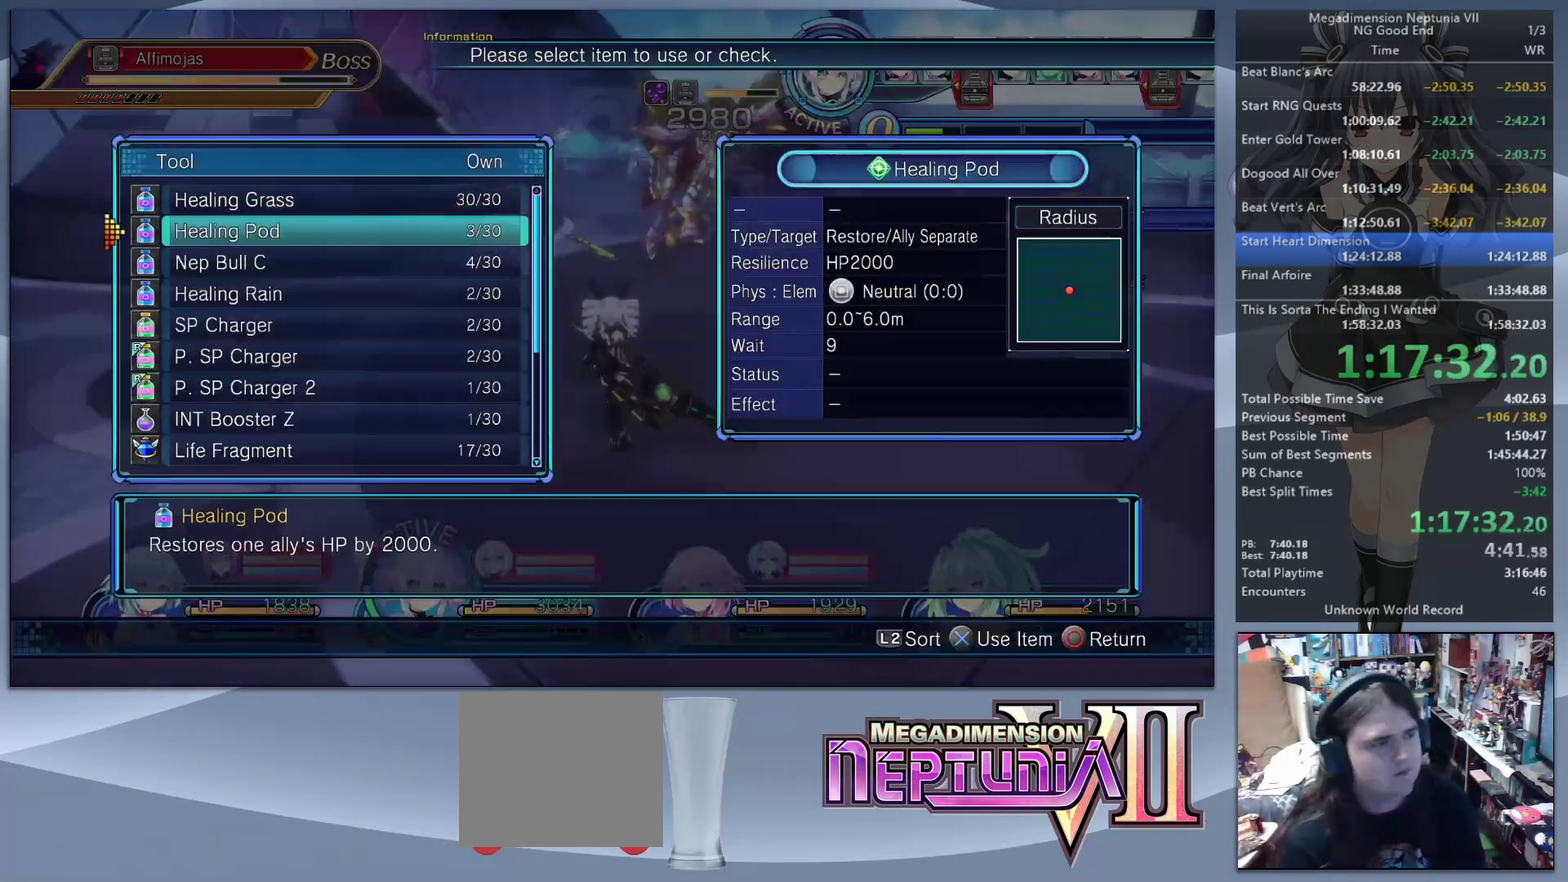
{"buttons": [], "left_stick": "center", "right_stick": "center", "events": [[67, "DPAD_DOWN", "down"], [167, "DPAD_DOWN", "up"]]}
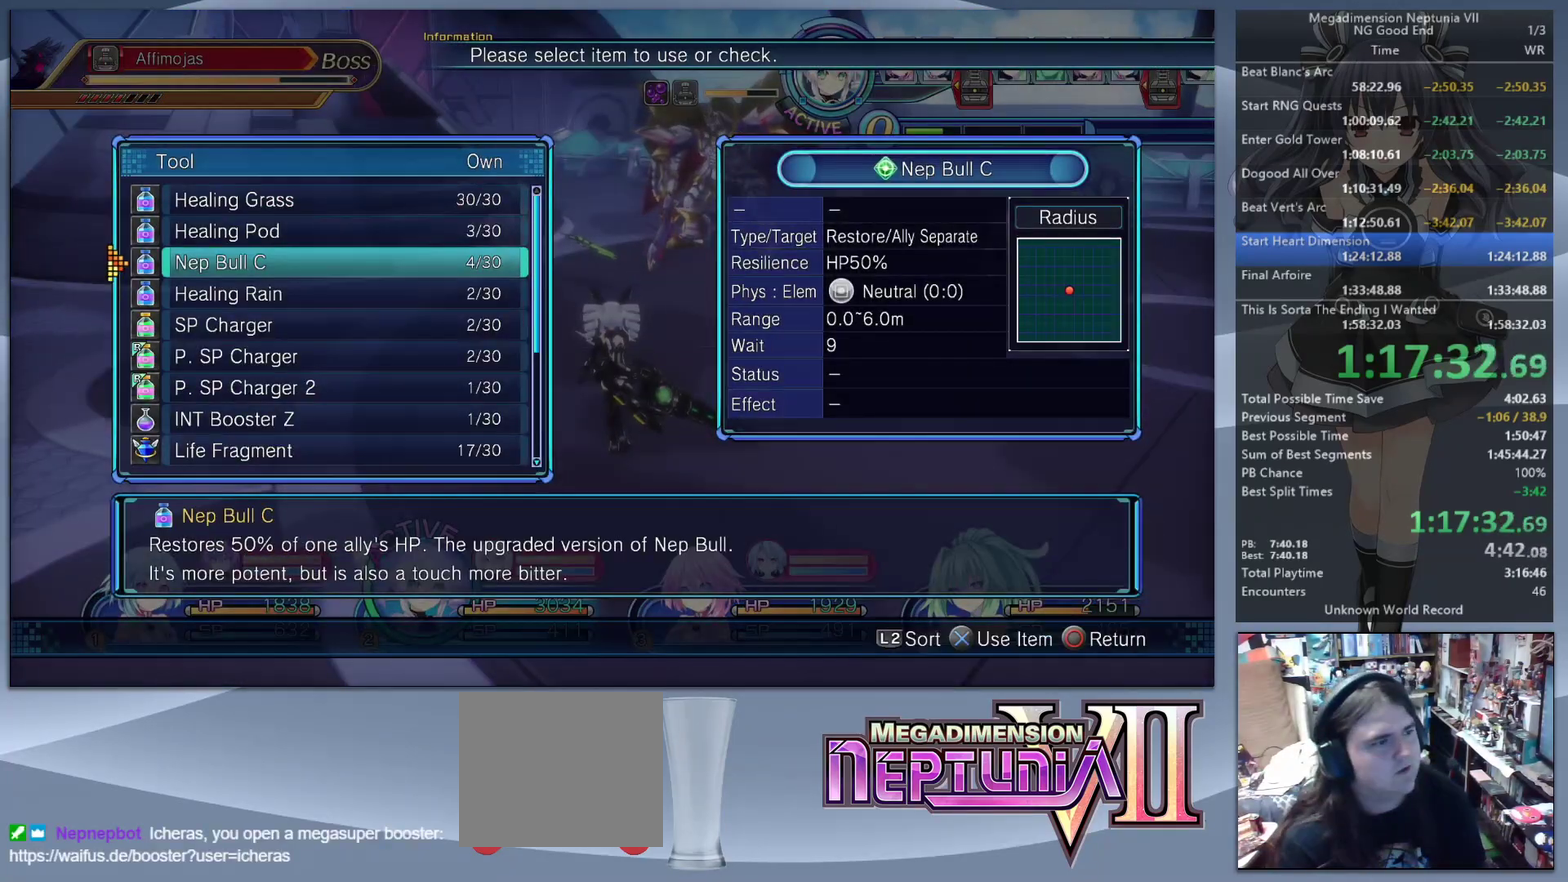
{"buttons": [], "left_stick": "center", "right_stick": "center", "events": [[133, "DPAD_DOWN", "down"], [200, "DPAD_DOWN", "up"]]}